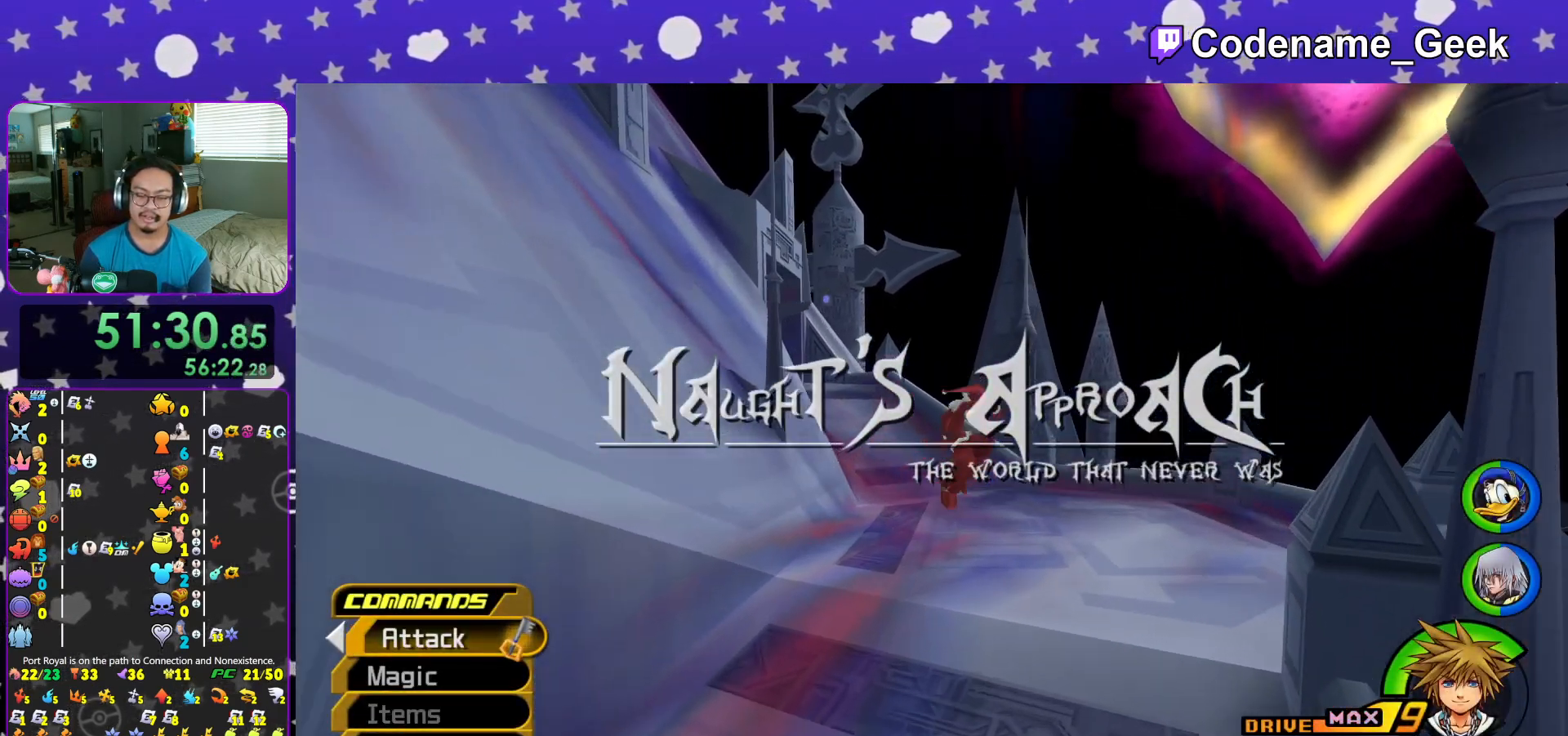
Gameplay with a controller (Nintendo layout); each line is a JSON object with the inputs held at the frame after it. "events" lists button and stick changes between this image and that frame as [ms after this image, input, new state], when the widget could be followed in between. Not read: L3 R3.
{"buttons": ["Y"], "left_stick": "up", "right_stick": "center", "events": [[16, "Y", "down"], [83, "left_stick", "up"], [267, "right_stick", "left"], [333, "right_stick", "center"]]}
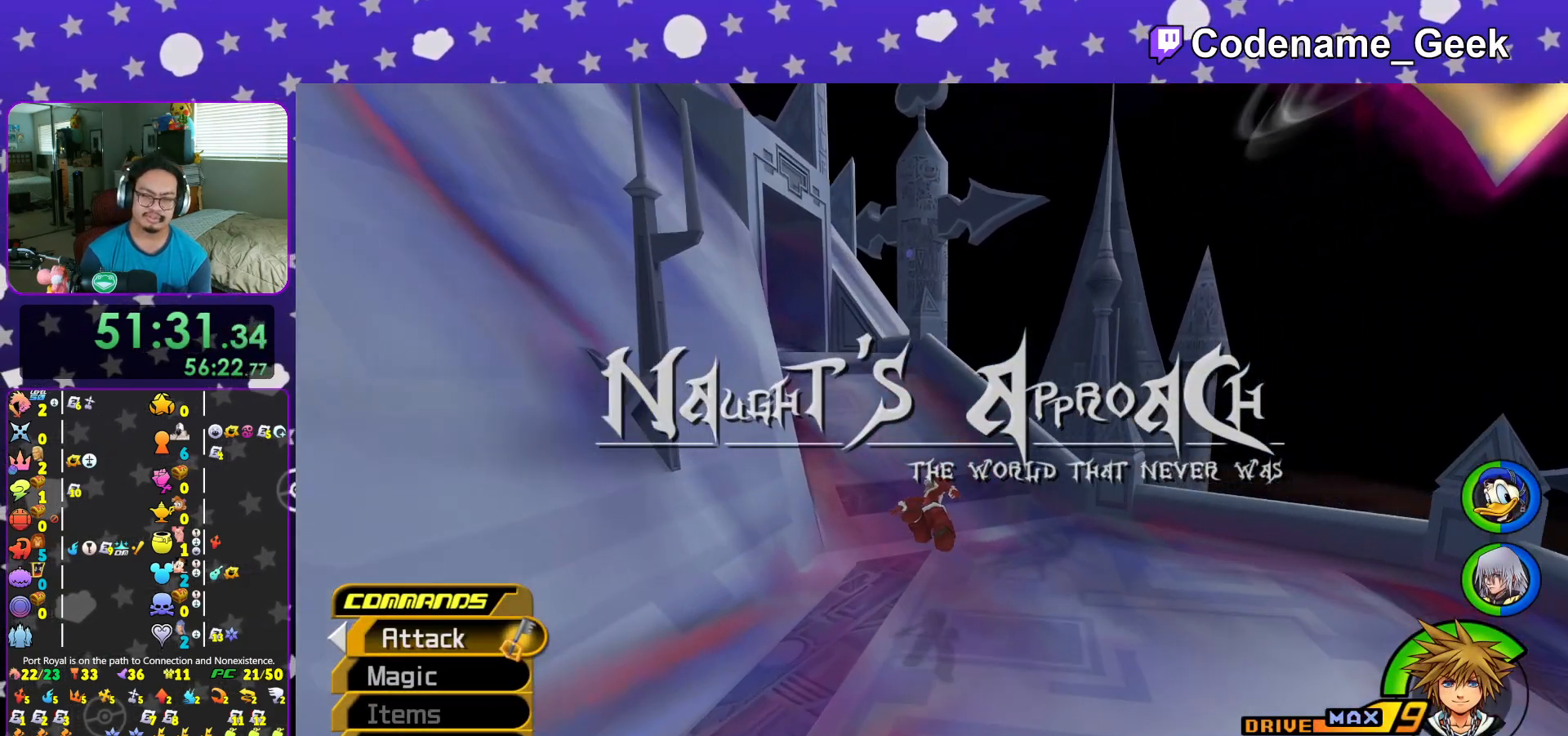
{"buttons": [], "left_stick": "up", "right_stick": "center", "events": [[34, "right_stick", "left"], [100, "right_stick", "center"], [267, "right_stick", "left"], [384, "right_stick", "center"], [451, "Y", "up"]]}
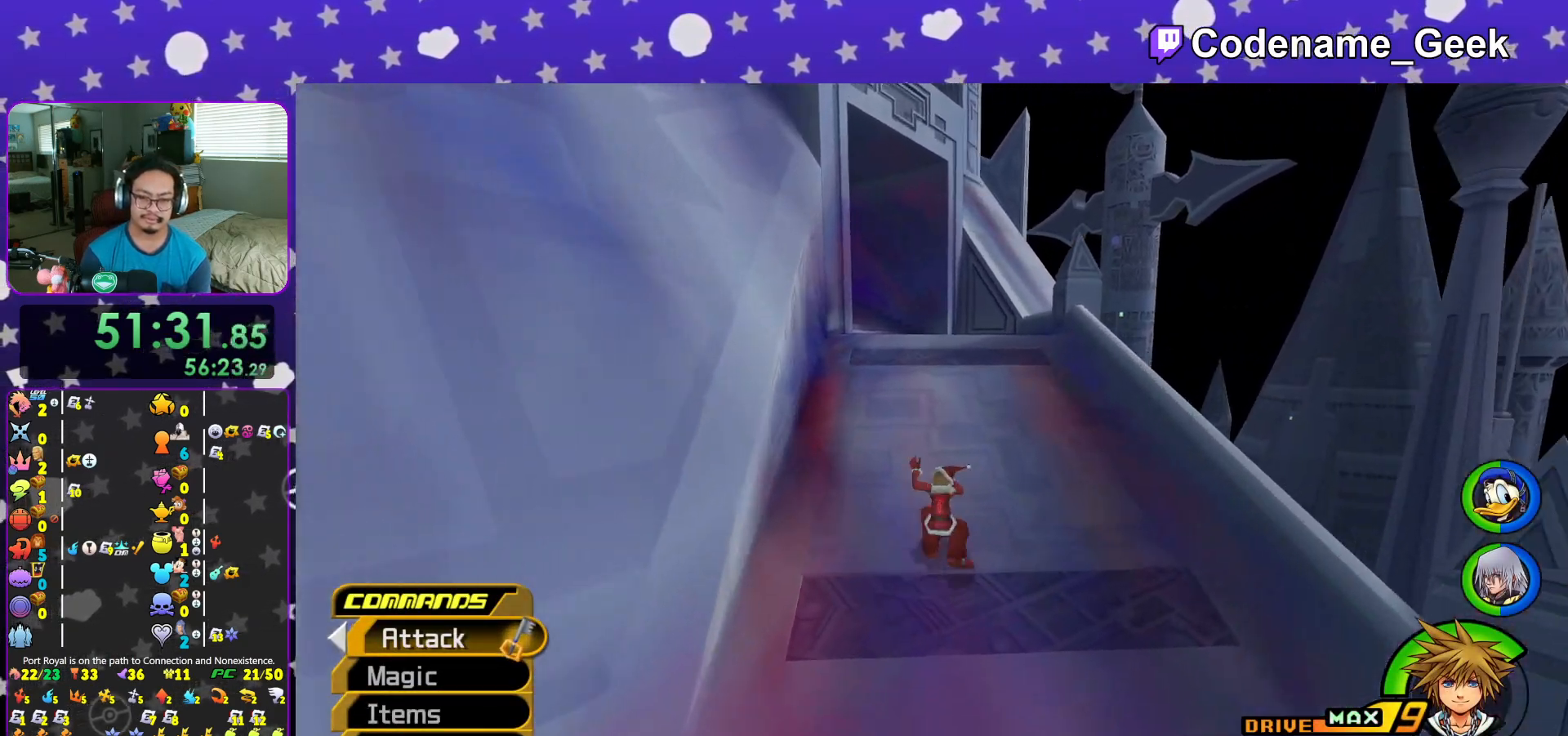
{"buttons": ["Y"], "left_stick": "up", "right_stick": "center", "events": [[133, "Y", "down"], [267, "Y", "up"], [333, "Y", "down"], [417, "Y", "up"], [500, "Y", "down"]]}
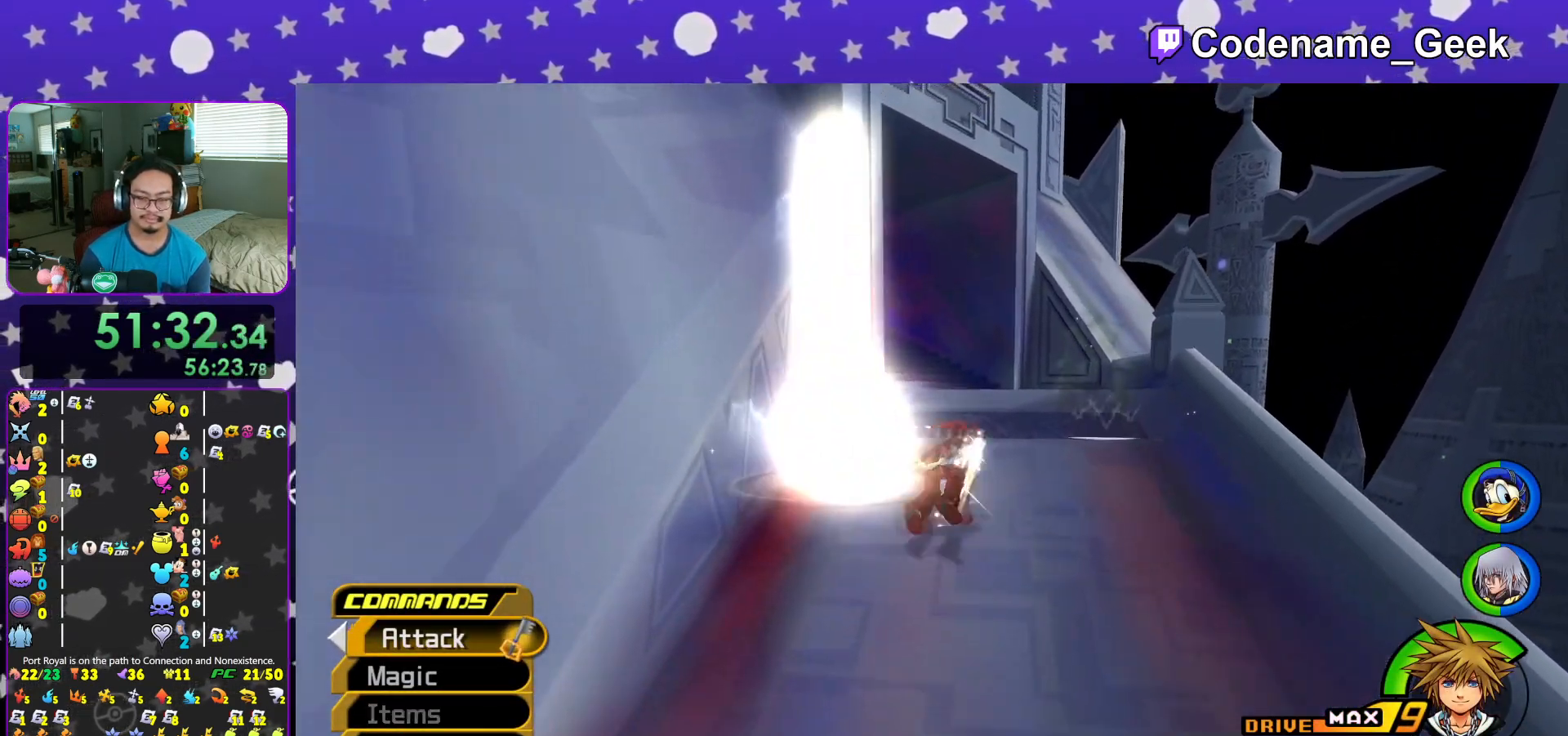
{"buttons": ["B"], "left_stick": "up", "right_stick": "center", "events": [[134, "Y", "up"], [167, "right_stick", "left"], [200, "Y", "down"], [301, "Y", "up"], [301, "right_stick", "center"], [434, "B", "down"]]}
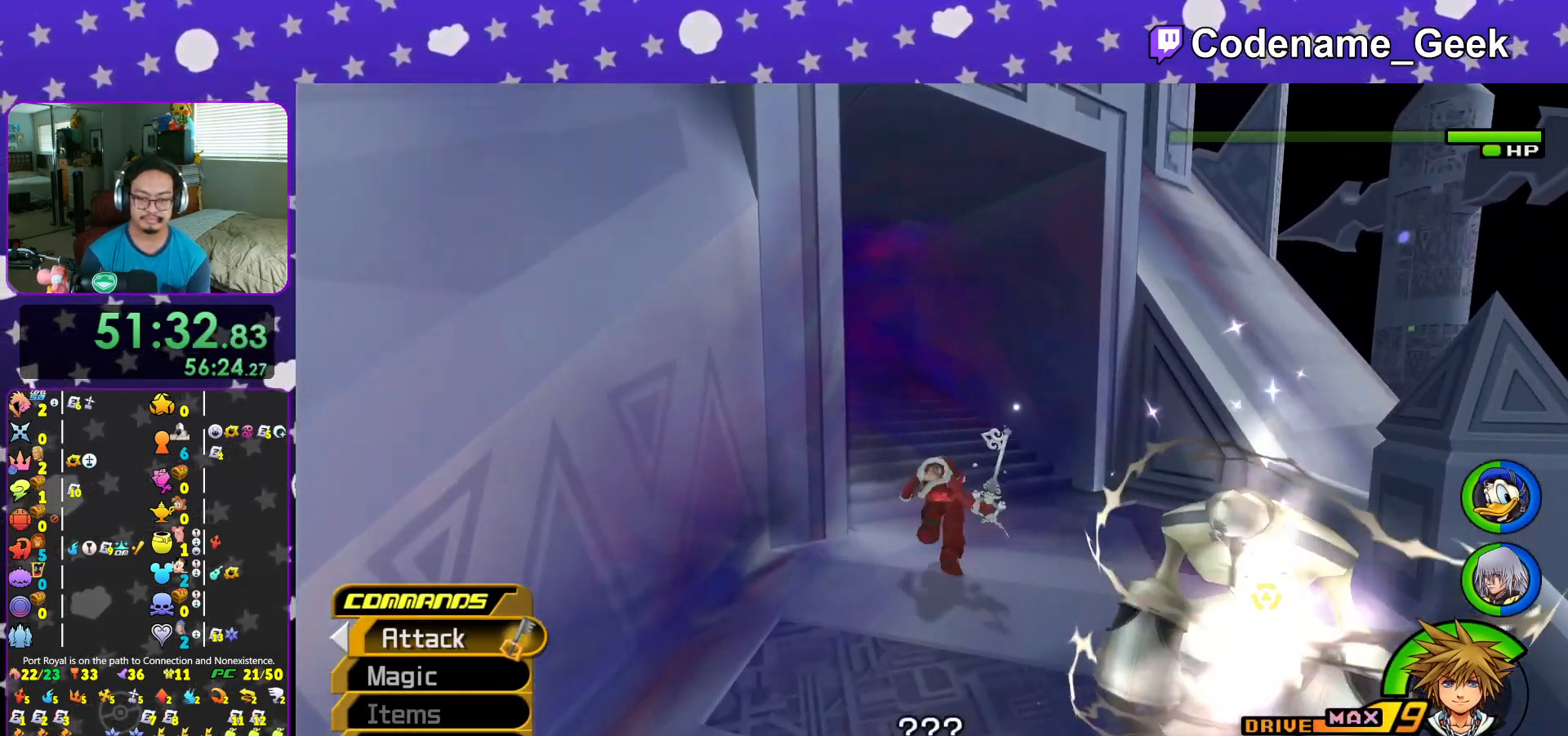
{"buttons": ["Y", "L1"], "left_stick": "up-left", "right_stick": "left", "events": [[50, "B", "up"], [100, "B", "down"], [217, "B", "up"], [250, "Y", "down"], [267, "left_stick", "up-left"], [317, "right_stick", "left"], [467, "L1", "down"]]}
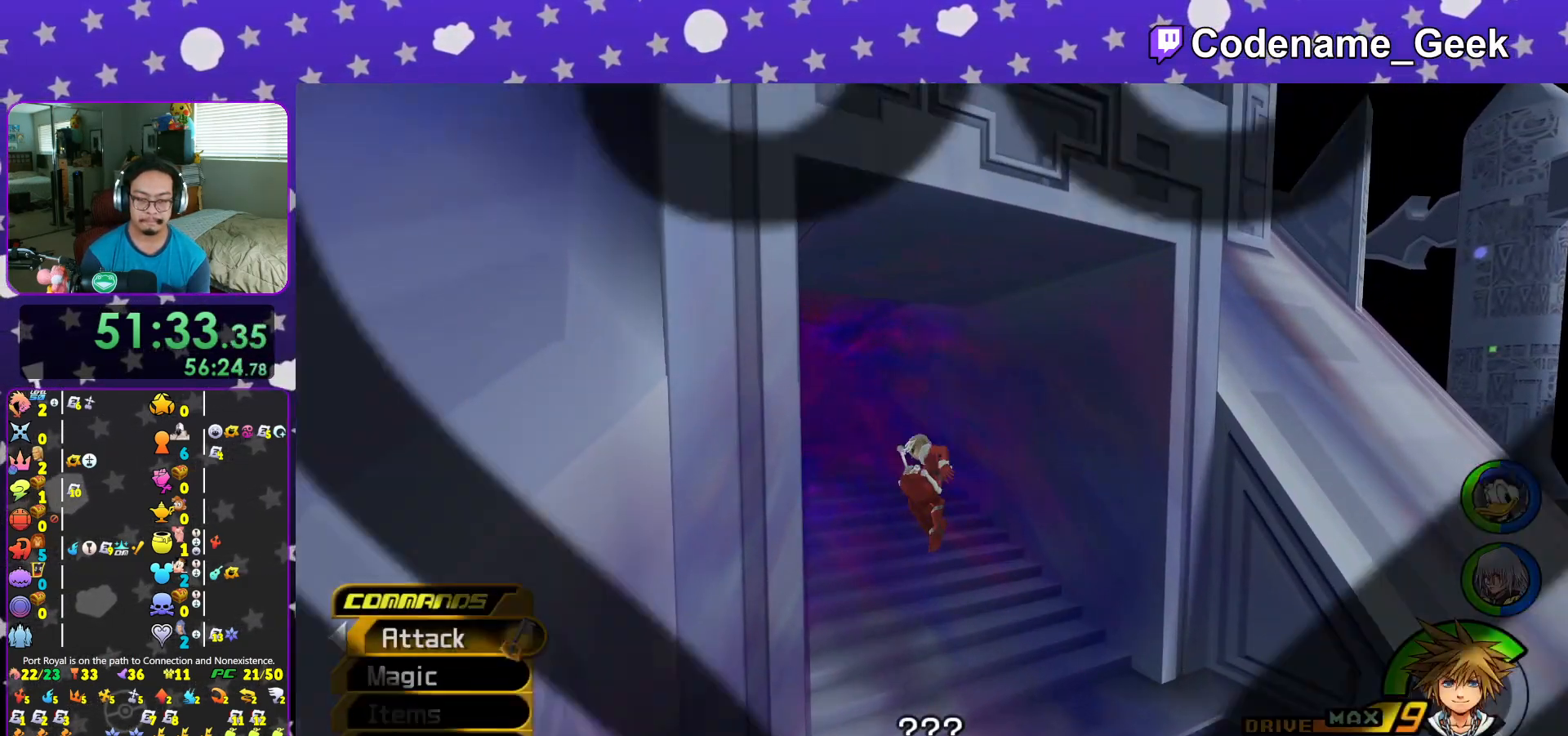
{"buttons": ["L1"], "left_stick": "center", "right_stick": "center", "events": [[50, "L1", "up"], [67, "Y", "up"], [117, "left_stick", "center"], [117, "right_stick", "center"], [167, "L1", "down"], [284, "L1", "up"], [417, "L1", "down"]]}
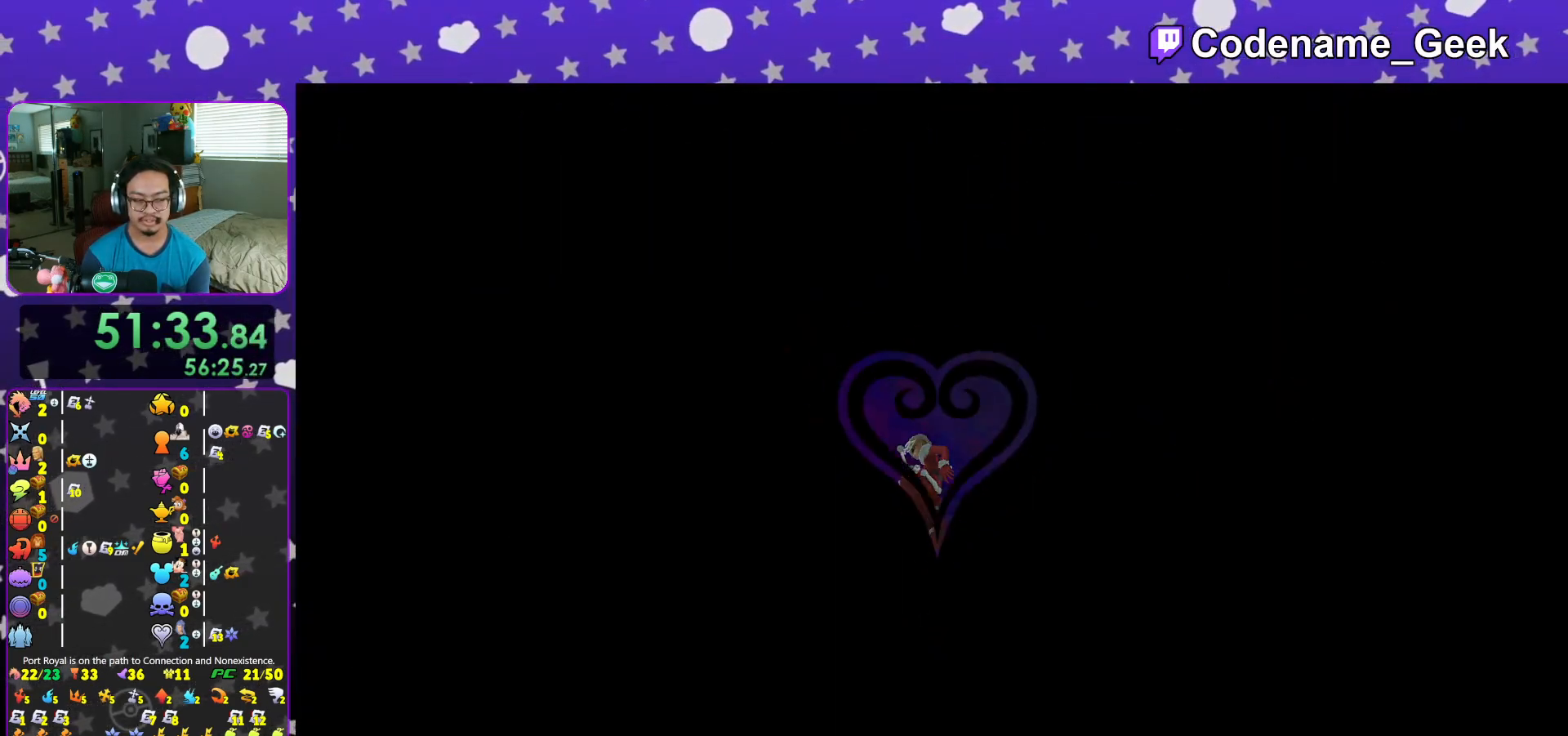
{"buttons": [], "left_stick": "up", "right_stick": "center", "events": [[33, "L1", "up"], [184, "L1", "down"], [284, "L1", "up"], [300, "left_stick", "up"], [367, "right_stick", "left"], [417, "L1", "down"], [451, "right_stick", "center"], [501, "L1", "up"]]}
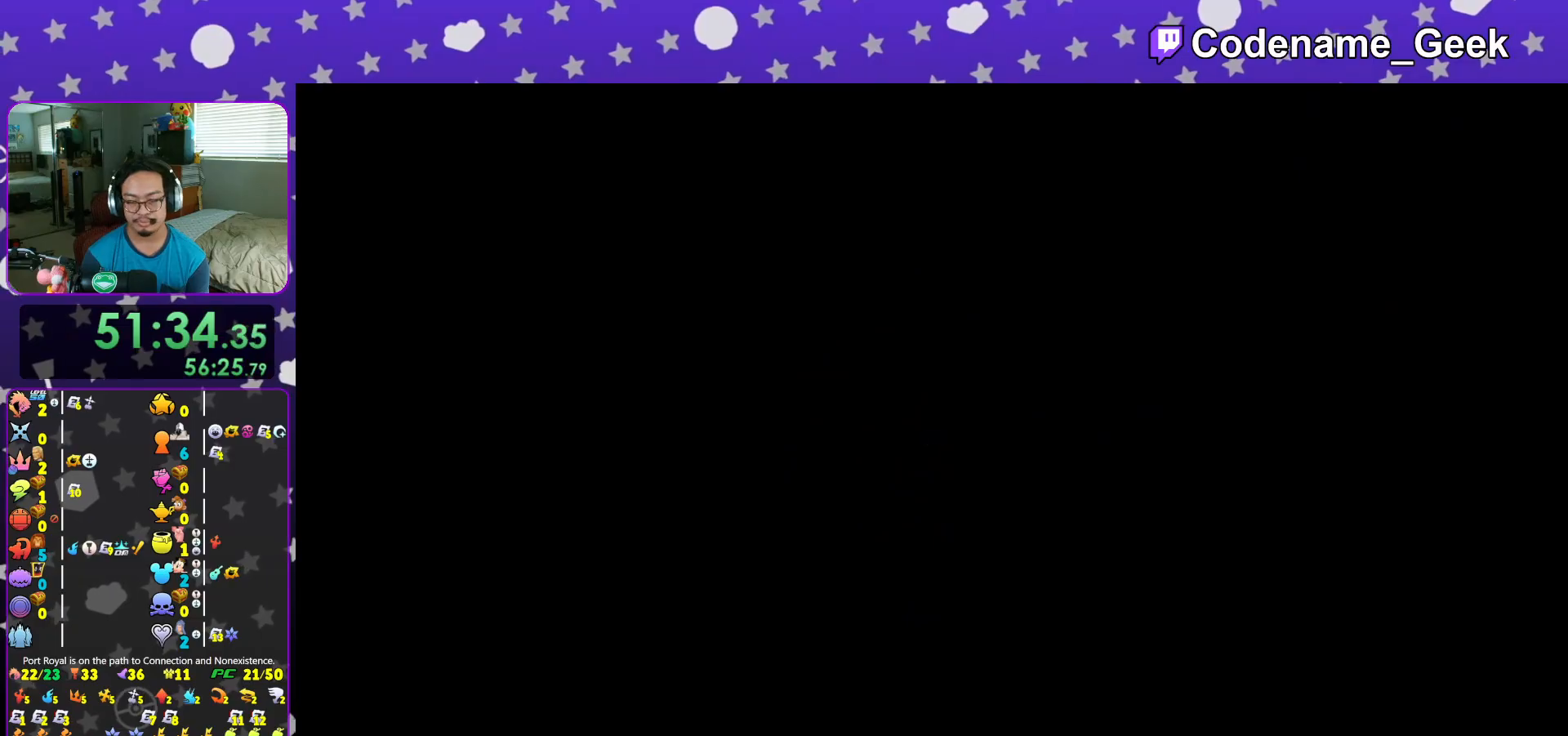
{"buttons": ["B"], "left_stick": "up", "right_stick": "center", "events": [[116, "L1", "down"], [133, "right_stick", "left"], [166, "L1", "up"], [250, "right_stick", "center"], [333, "B", "down"]]}
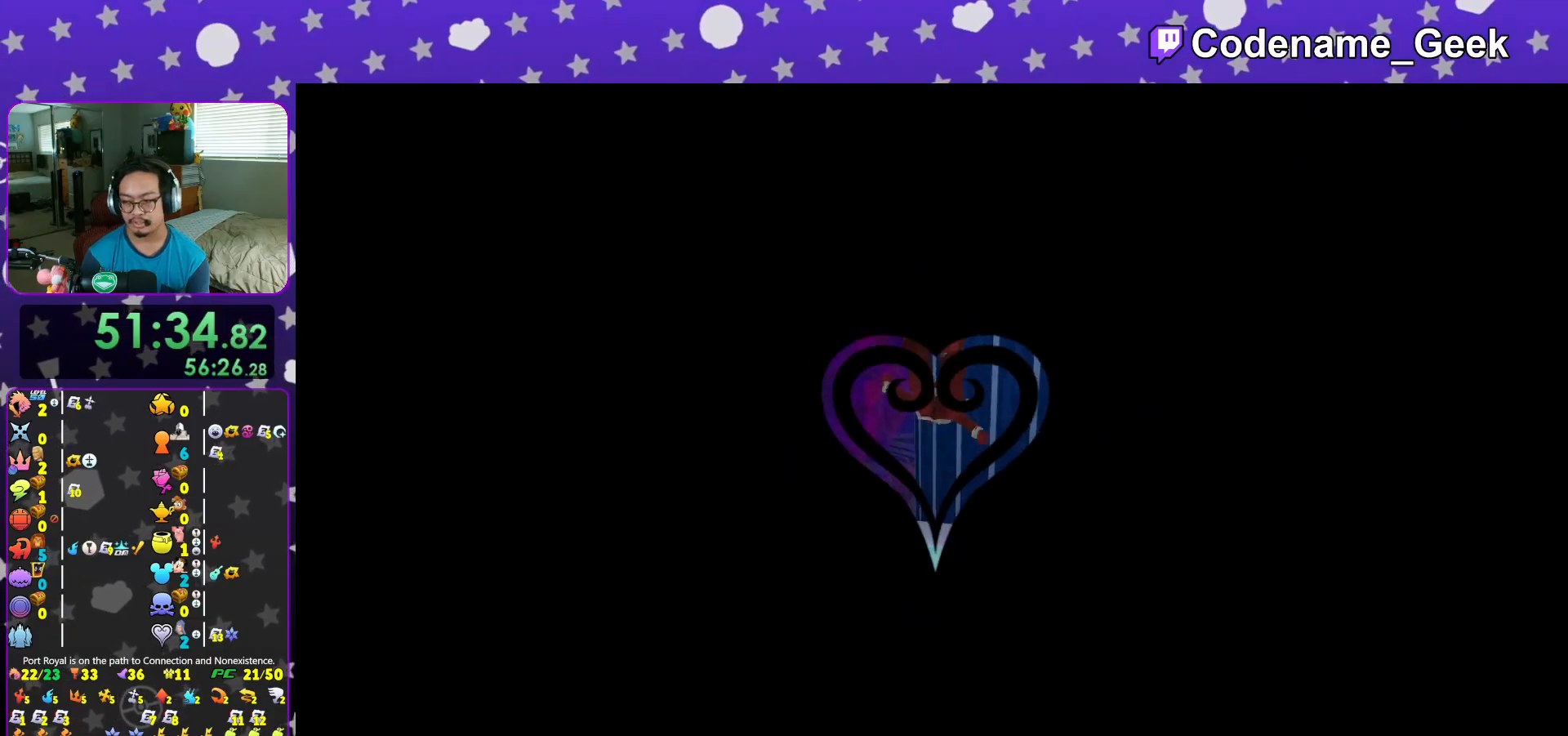
{"buttons": ["Y"], "left_stick": "up", "right_stick": "center", "events": [[184, "B", "up"], [250, "B", "down"], [417, "B", "up"], [501, "Y", "down"]]}
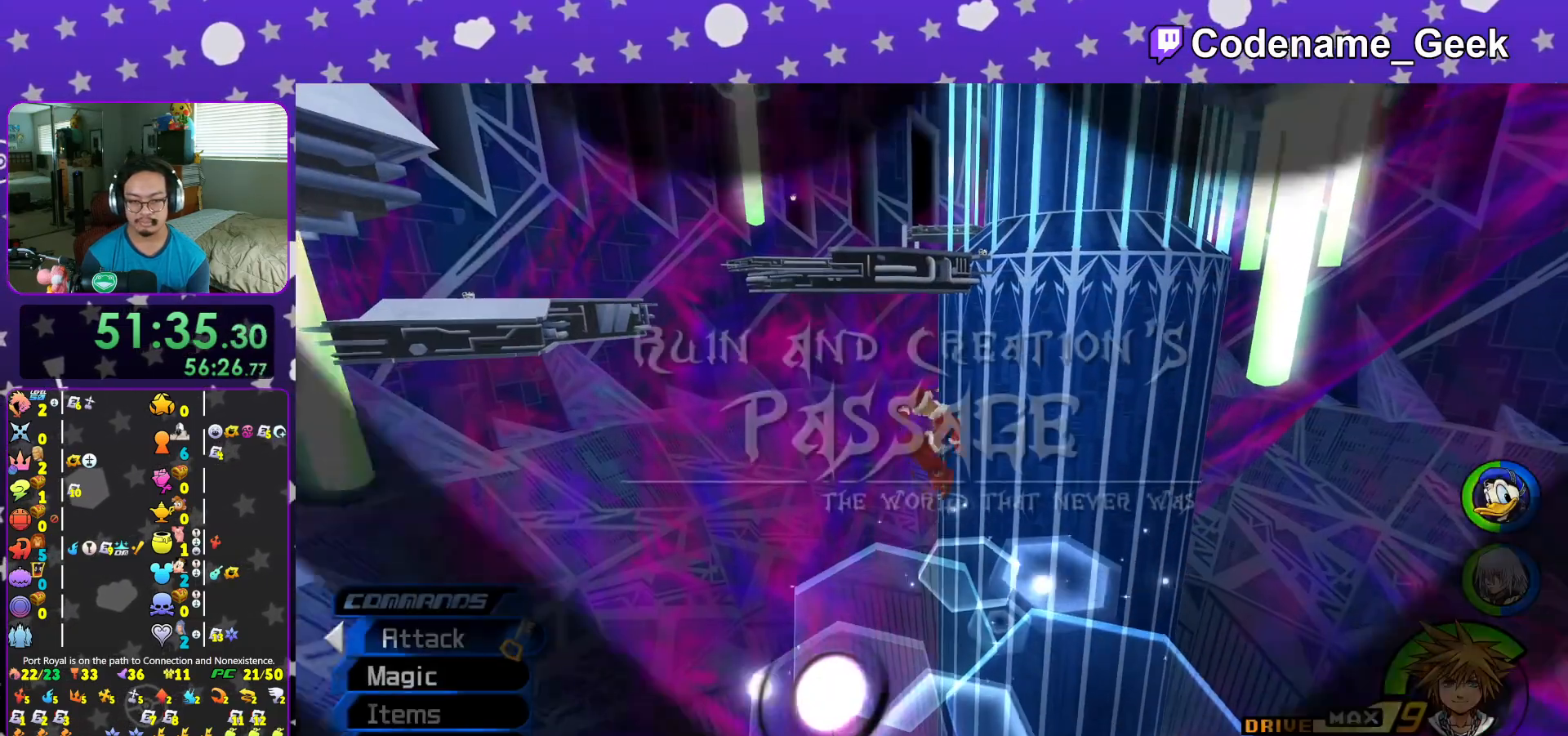
{"buttons": ["Y"], "left_stick": "center", "right_stick": "center", "events": [[83, "left_stick", "up-left"], [83, "right_stick", "left"], [250, "left_stick", "center"], [333, "right_stick", "center"], [367, "DPAD_LEFT", "down"], [433, "DPAD_LEFT", "up"]]}
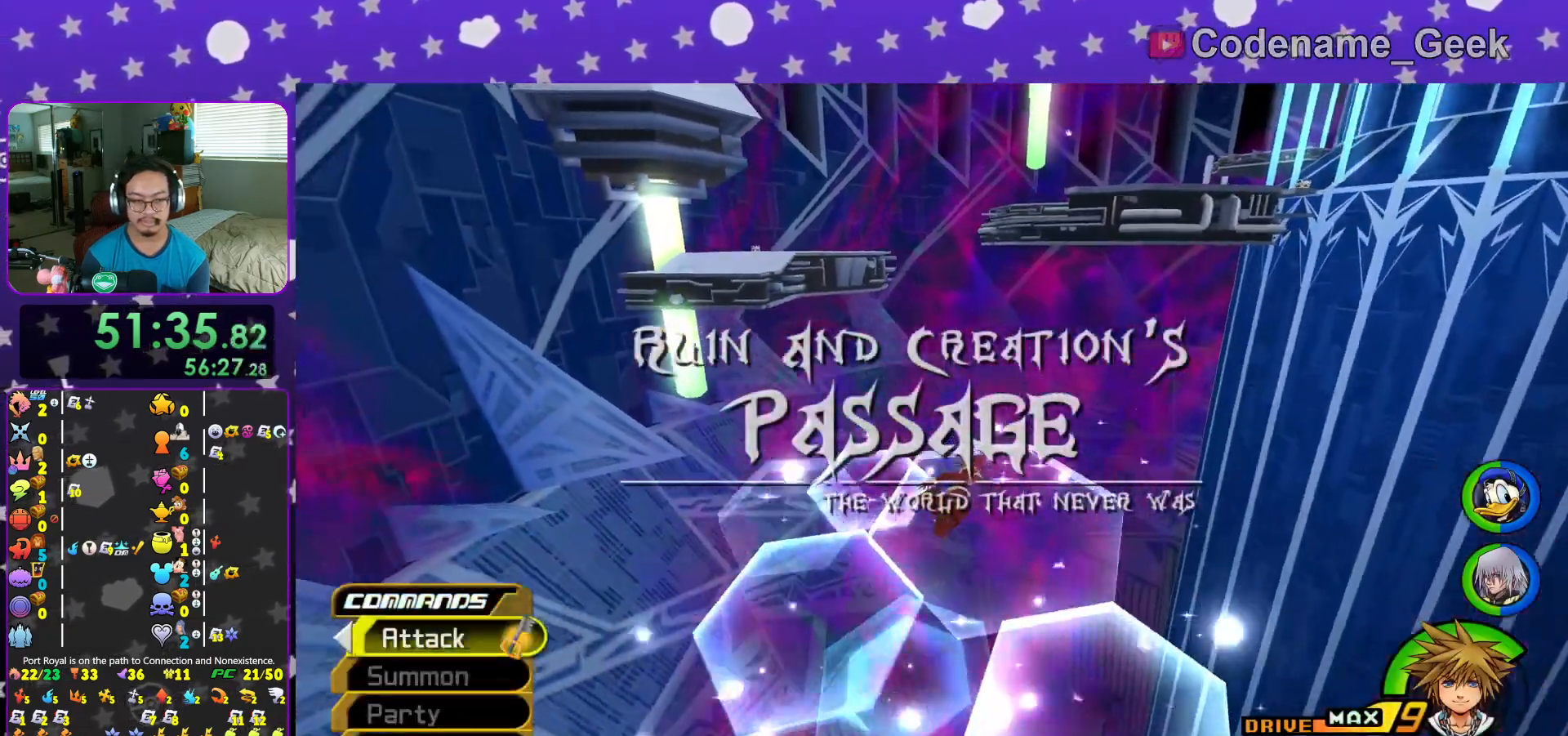
{"buttons": ["Y"], "left_stick": "center", "right_stick": "center", "events": [[33, "DPAD_DOWN", "down"], [117, "DPAD_DOWN", "up"], [167, "A", "down"], [250, "A", "up"], [350, "DPAD_DOWN", "down"], [434, "DPAD_DOWN", "up"]]}
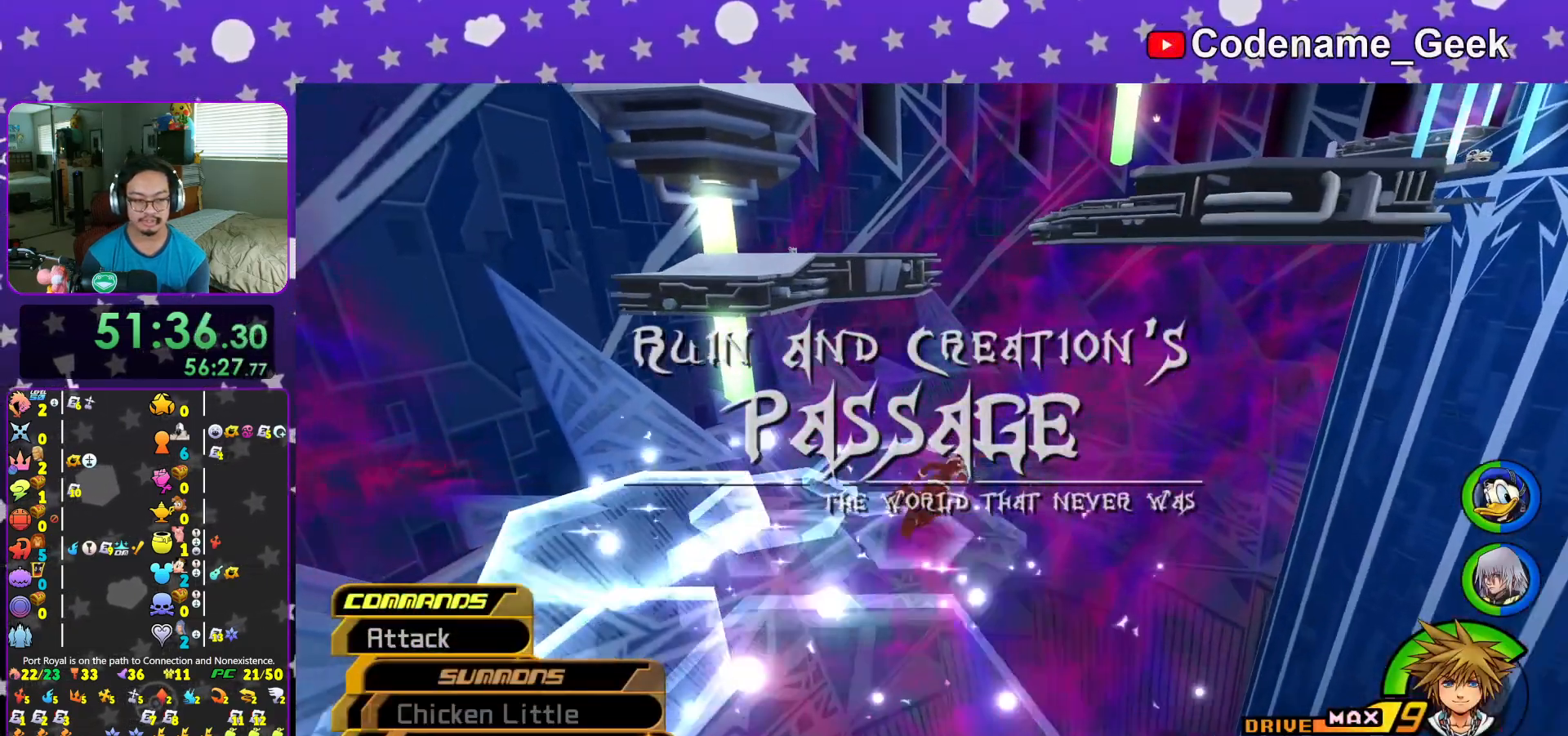
{"buttons": [], "left_stick": "up-left", "right_stick": "center", "events": [[83, "left_stick", "up-left"], [83, "right_stick", "left"], [183, "right_stick", "center"], [333, "Y", "up"], [417, "A", "down"], [500, "A", "up"]]}
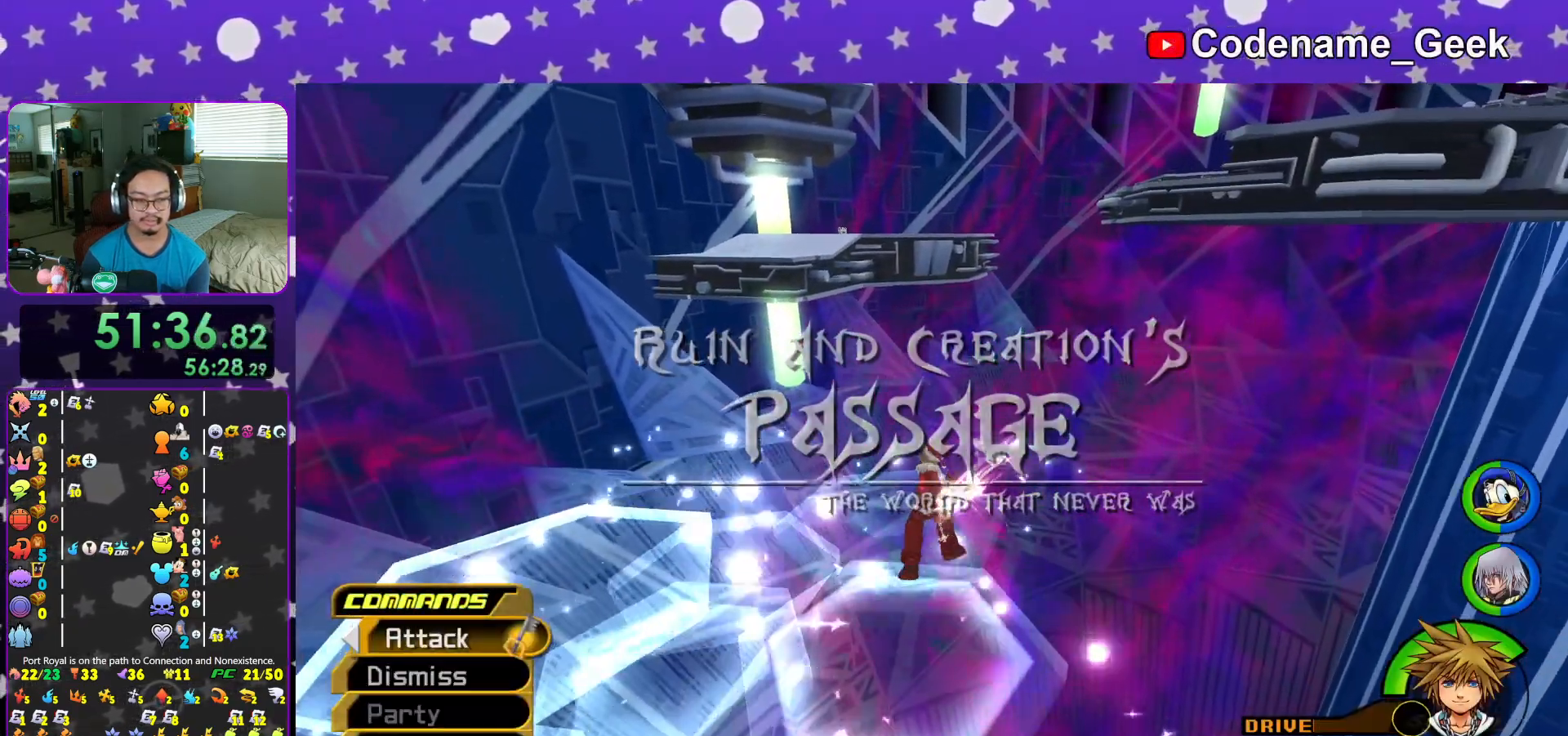
{"buttons": [], "left_stick": "up-left", "right_stick": "center", "events": [[67, "A", "down"], [167, "A", "up"], [284, "right_stick", "up-left"], [367, "L1", "down"], [417, "L1", "up"], [434, "right_stick", "center"]]}
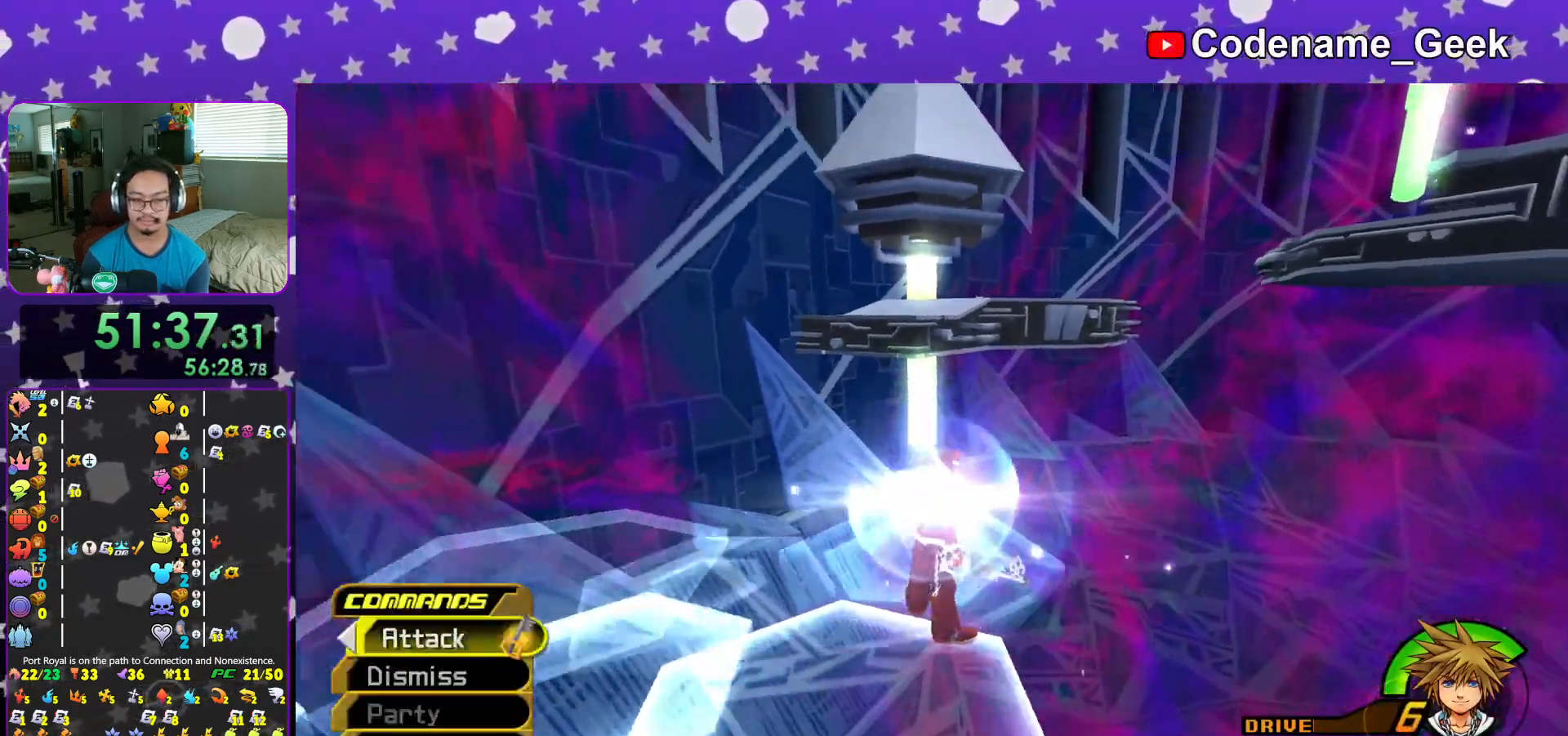
{"buttons": ["L1"], "left_stick": "center", "right_stick": "center", "events": [[66, "L1", "down"], [150, "L1", "up"], [233, "left_stick", "up"], [250, "right_stick", "down"], [266, "L1", "down"], [333, "right_stick", "center"], [367, "L1", "up"], [367, "left_stick", "center"], [450, "right_stick", "down-right"], [500, "L1", "down"], [500, "right_stick", "center"]]}
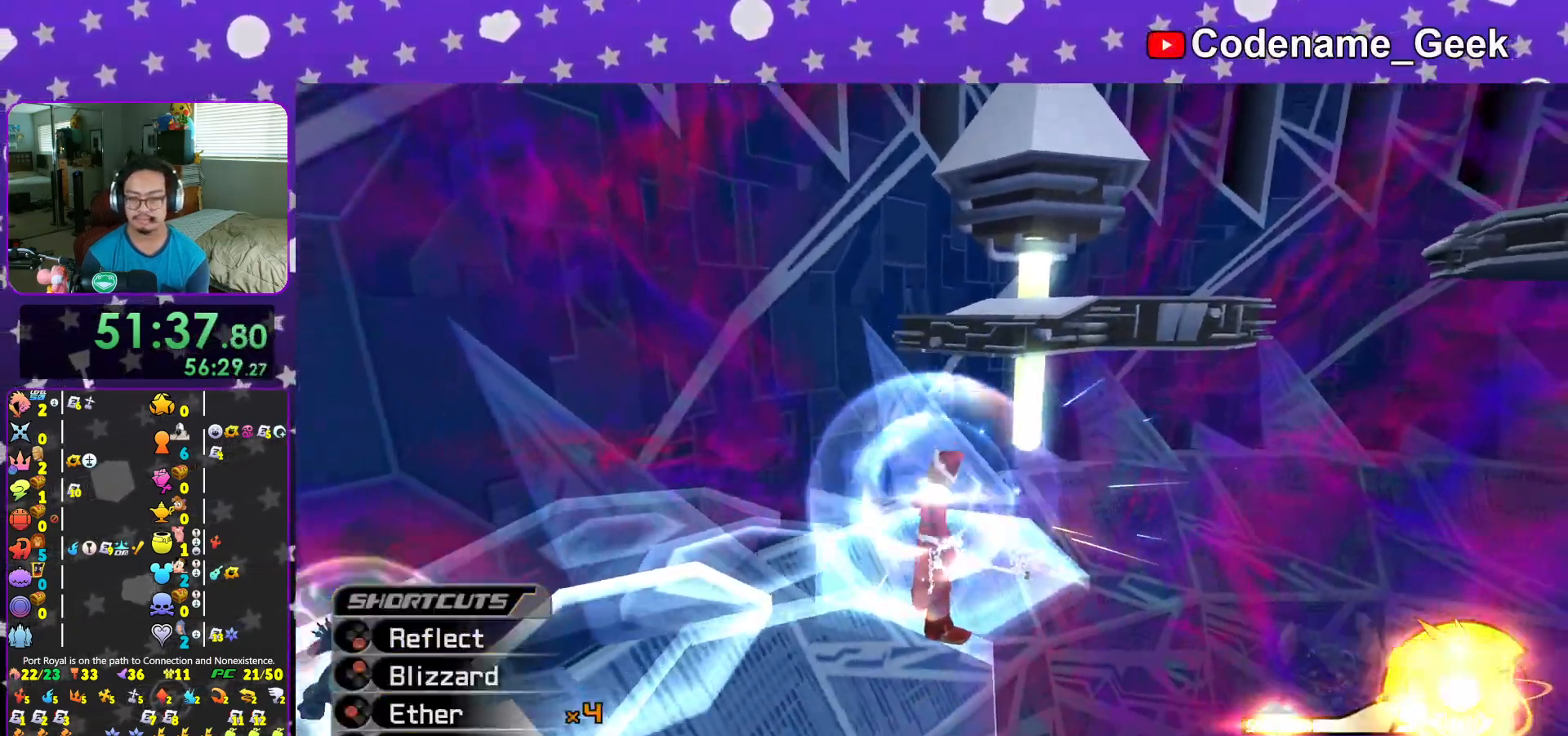
{"buttons": [], "left_stick": "up-left", "right_stick": "center", "events": [[67, "L1", "up"], [83, "left_stick", "up"], [134, "left_stick", "up-left"], [184, "right_stick", "up"], [217, "L1", "down"], [267, "L1", "up"], [267, "right_stick", "center"], [384, "L1", "down"], [467, "L1", "up"]]}
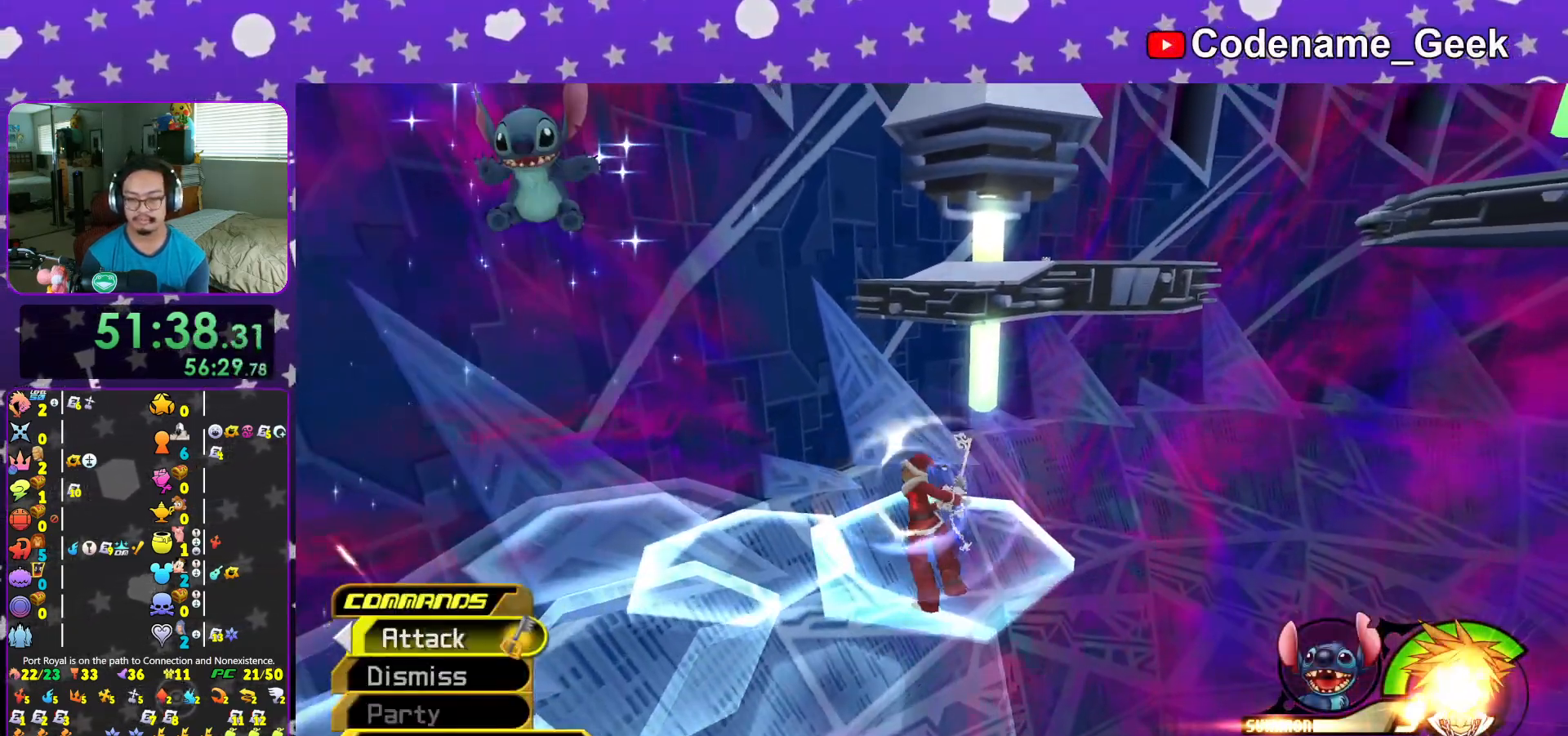
{"buttons": ["B"], "left_stick": "up-left", "right_stick": "center", "events": [[83, "L1", "down"], [150, "L1", "up"], [200, "B", "down"]]}
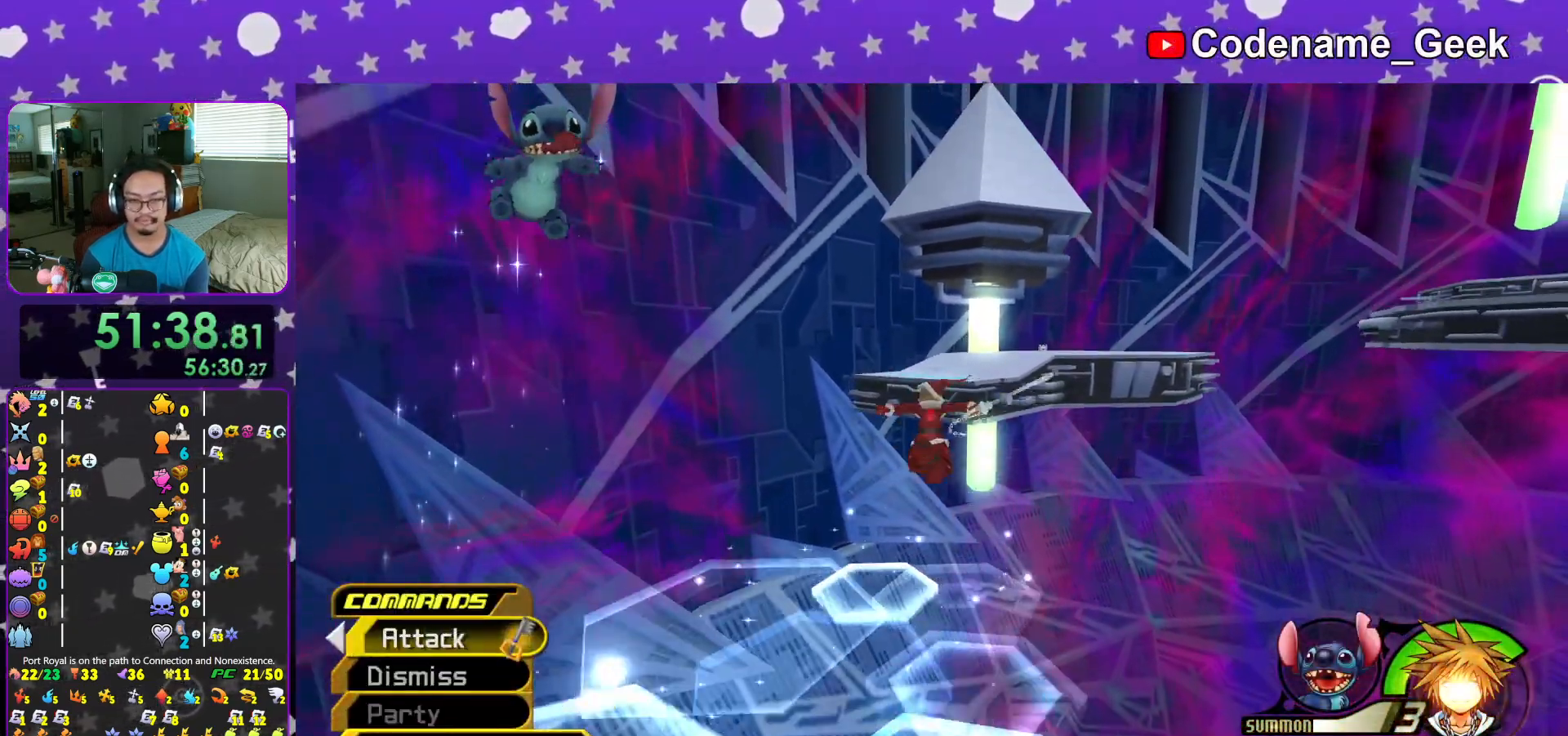
{"buttons": ["Y"], "left_stick": "up-left", "right_stick": "up", "events": [[33, "B", "up"], [83, "B", "down"], [317, "B", "up"], [384, "Y", "down"], [501, "right_stick", "up"]]}
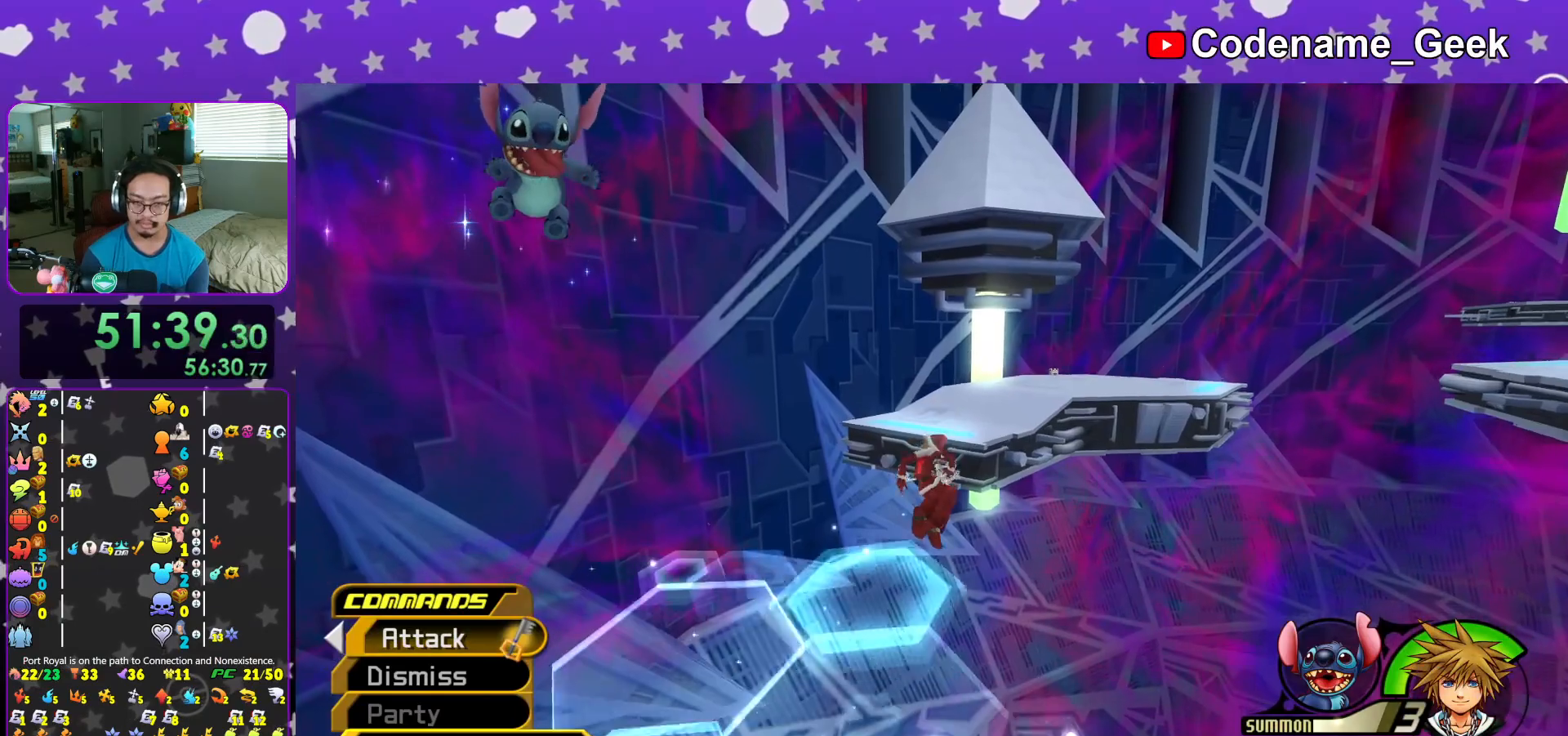
{"buttons": ["Y"], "left_stick": "up", "right_stick": "center", "events": [[100, "right_stick", "center"], [300, "left_stick", "up"]]}
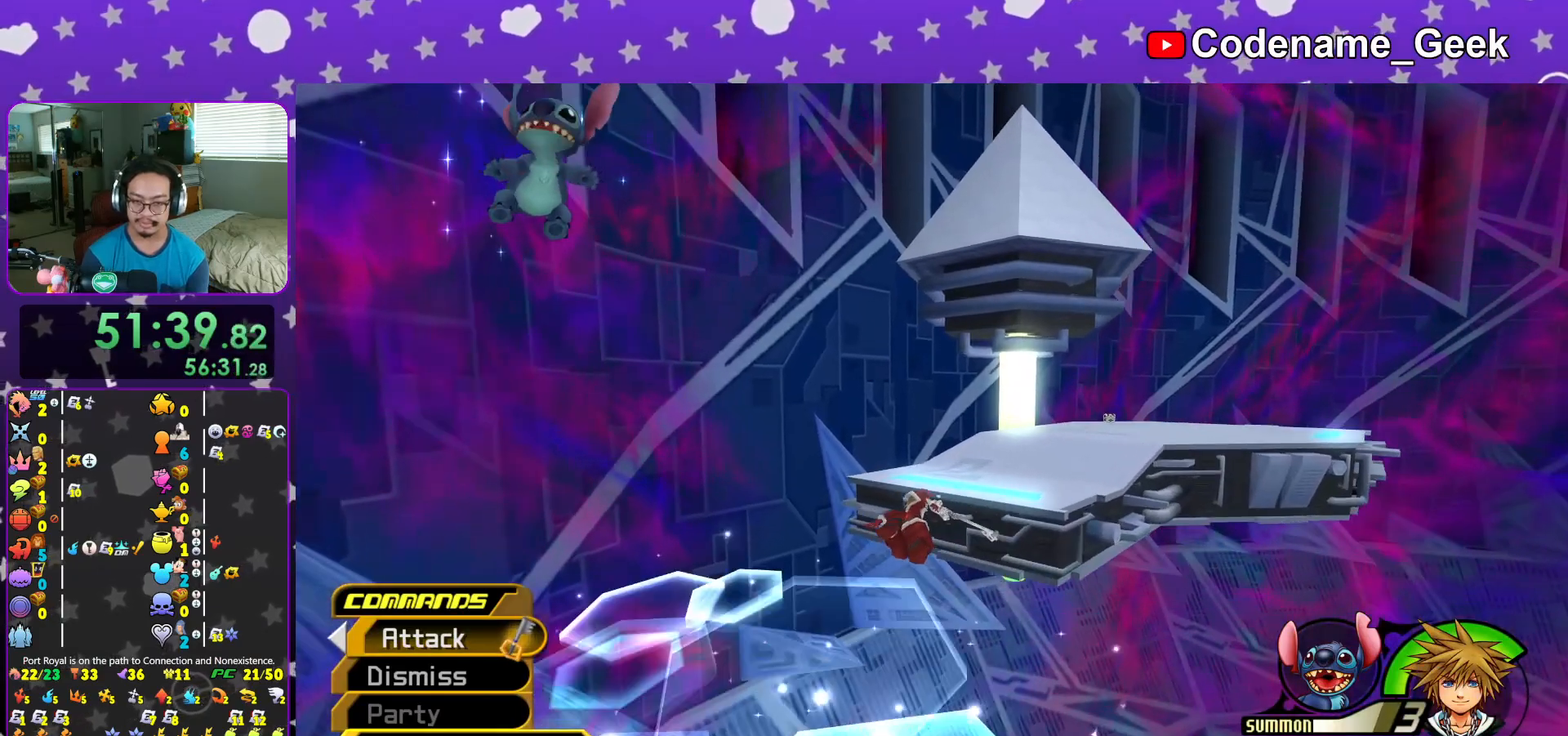
{"buttons": ["Y"], "left_stick": "up", "right_stick": "center", "events": [[200, "right_stick", "right"], [384, "right_stick", "center"]]}
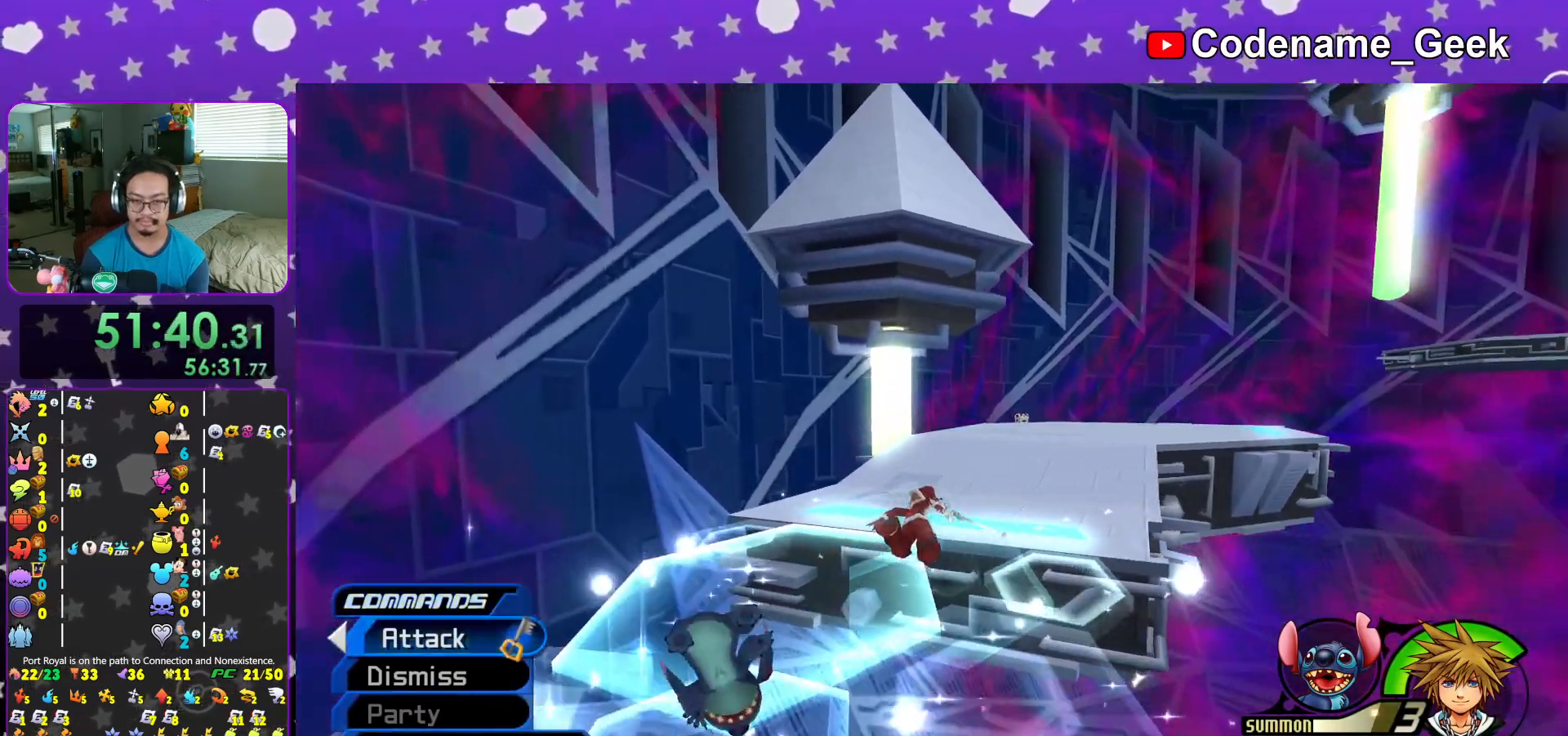
{"buttons": ["B"], "left_stick": "up", "right_stick": "center", "events": [[83, "Y", "up"], [266, "B", "down"], [400, "B", "up"], [467, "B", "down"]]}
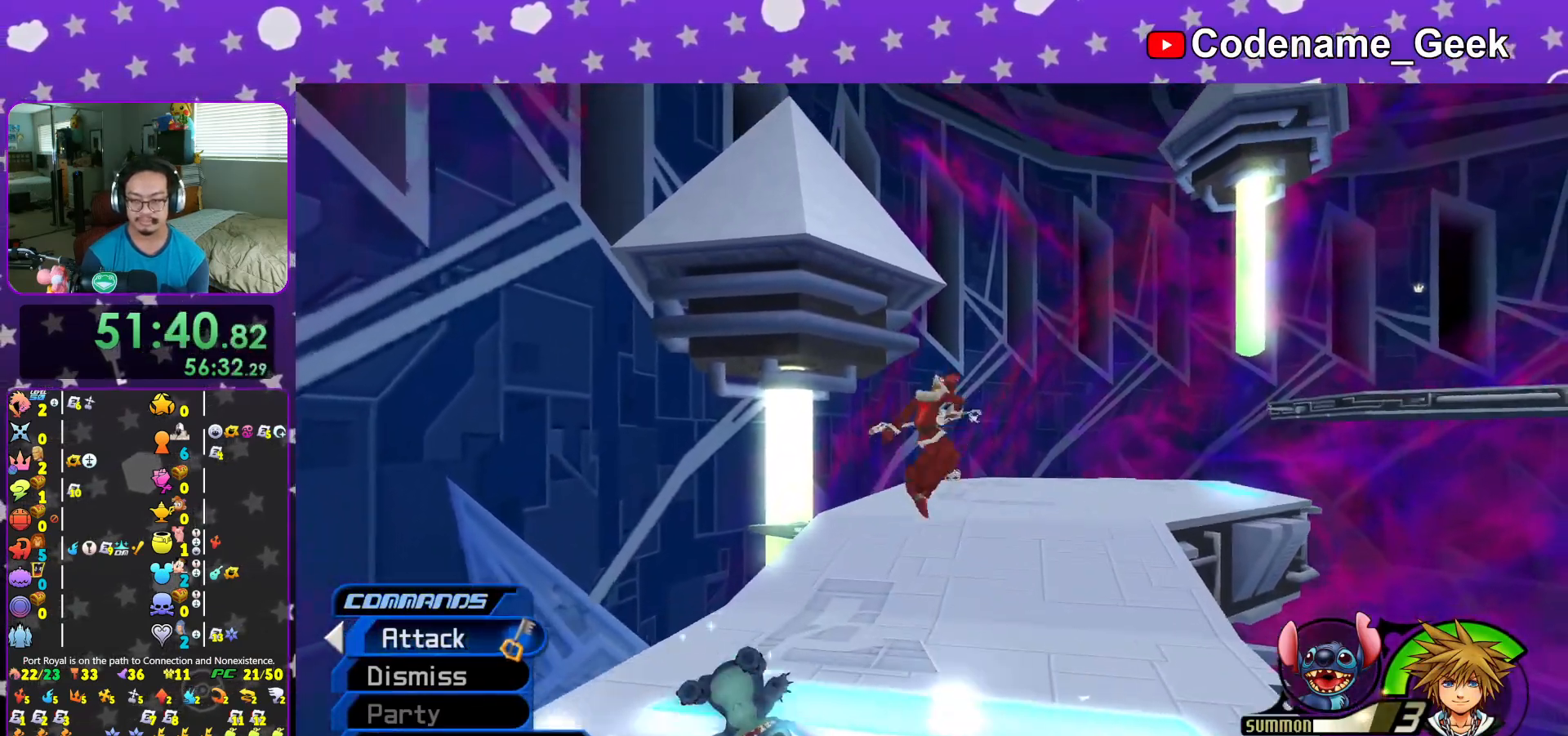
{"buttons": ["Y"], "left_stick": "up", "right_stick": "center", "events": [[83, "B", "up"], [134, "Y", "down"]]}
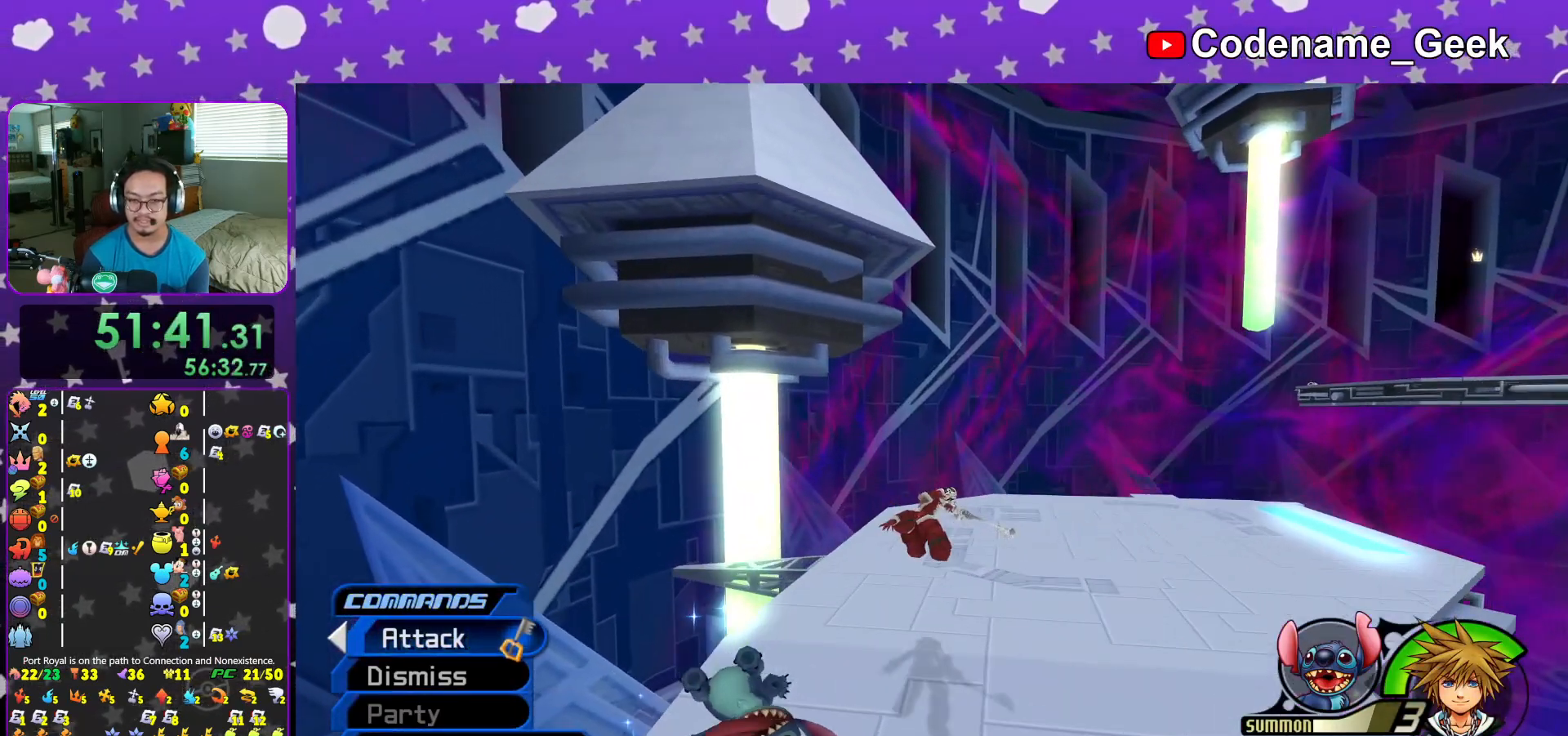
{"buttons": ["Y"], "left_stick": "up", "right_stick": "center", "events": [[100, "left_stick", "up-right"], [133, "right_stick", "right"], [216, "right_stick", "center"], [266, "left_stick", "up"]]}
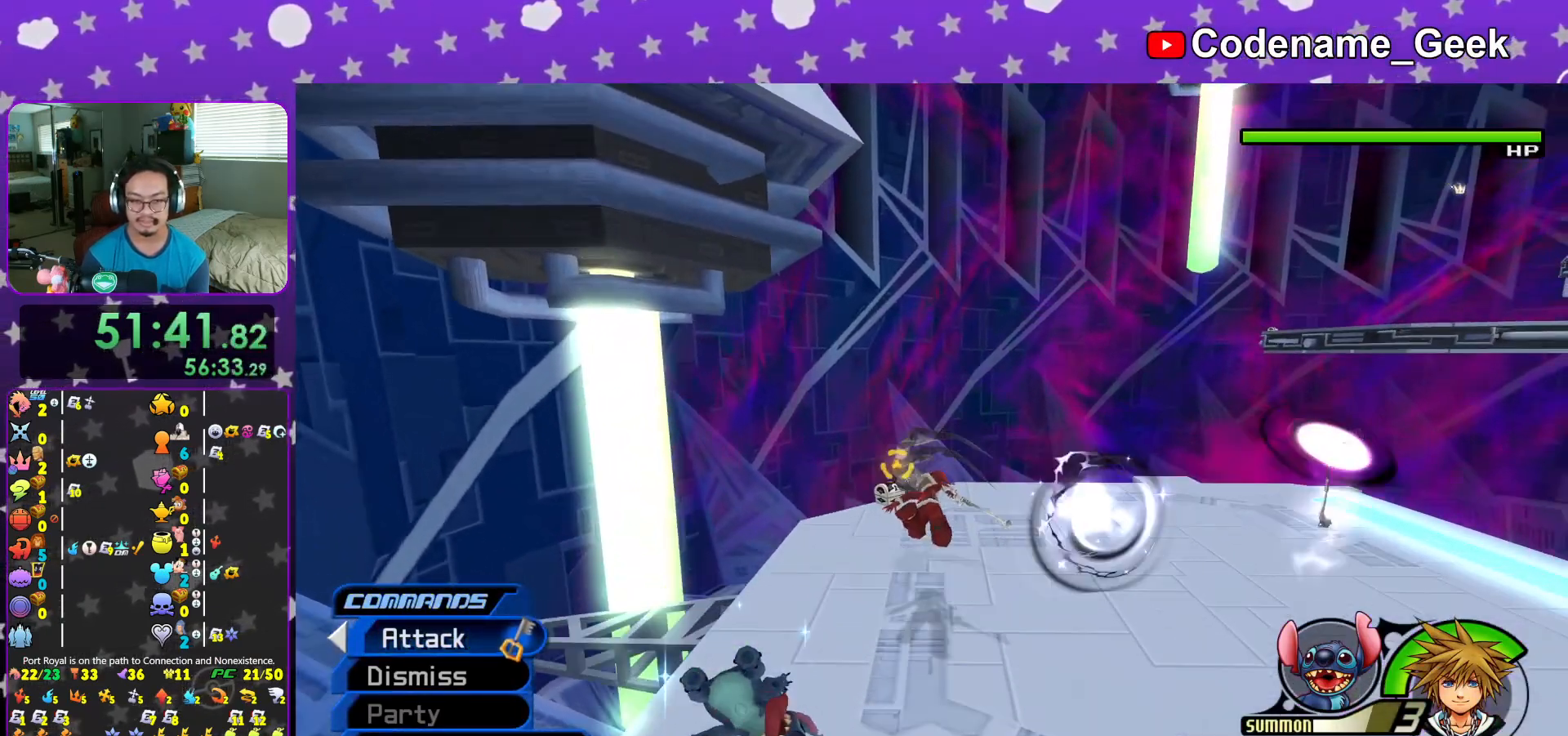
{"buttons": [], "left_stick": "up-left", "right_stick": "center", "events": [[67, "Y", "up"], [167, "L1", "down"], [167, "right_stick", "down-left"], [217, "right_stick", "center"], [250, "L1", "up"], [350, "left_stick", "up-left"], [384, "L1", "down"], [450, "L1", "up"]]}
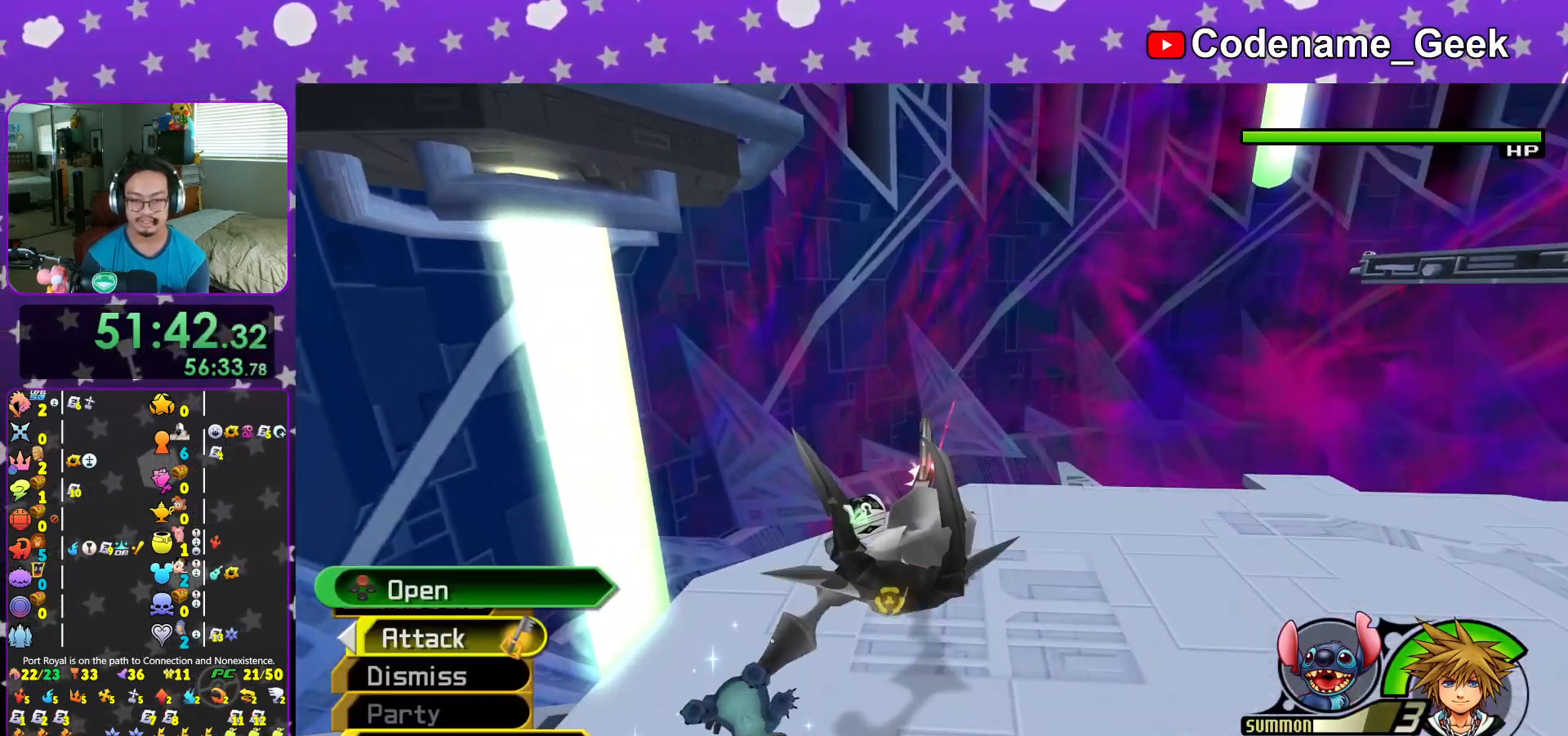
{"buttons": [], "left_stick": "up-left", "right_stick": "center", "events": [[250, "X", "down"], [450, "X", "up"]]}
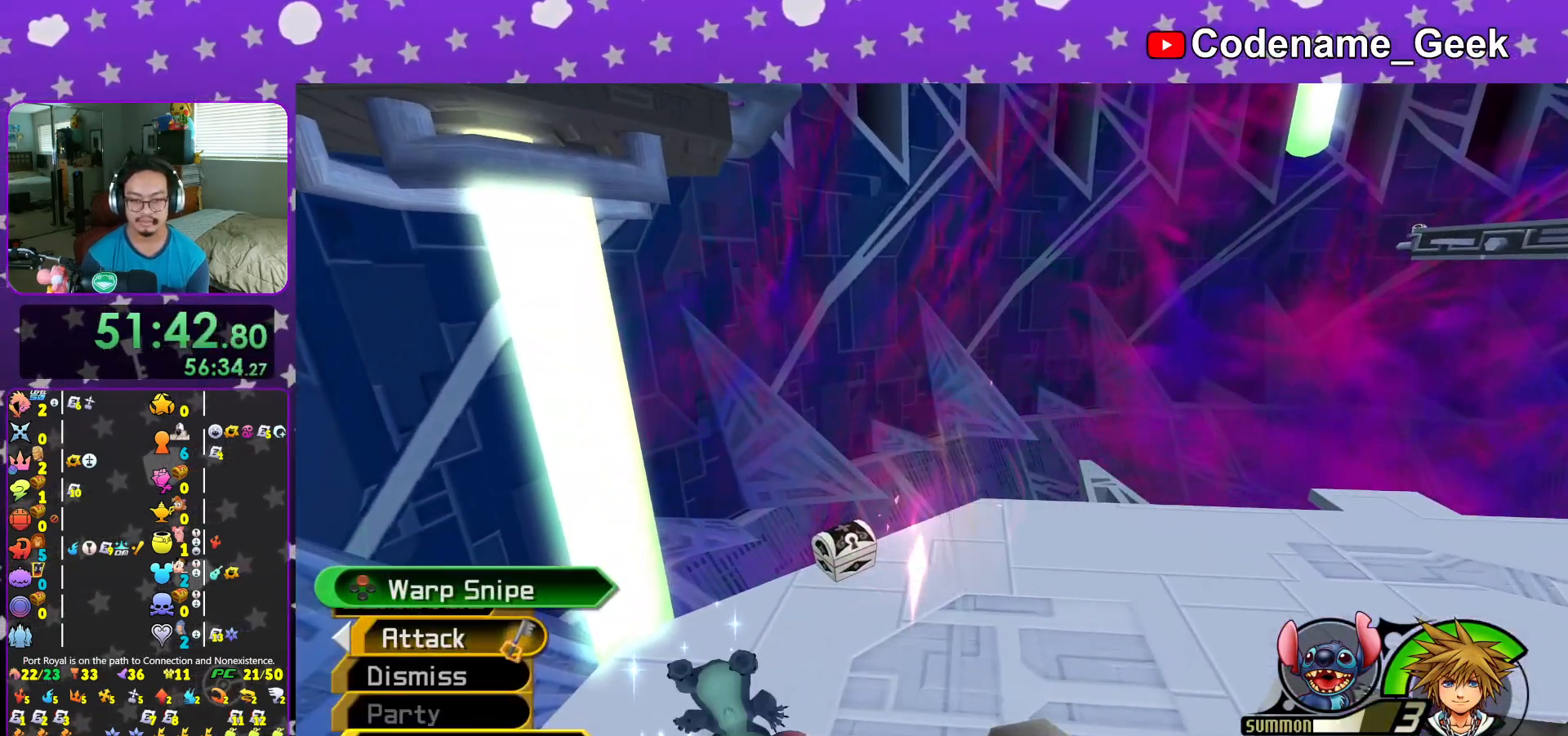
{"buttons": [], "left_stick": "up-left", "right_stick": "center", "events": []}
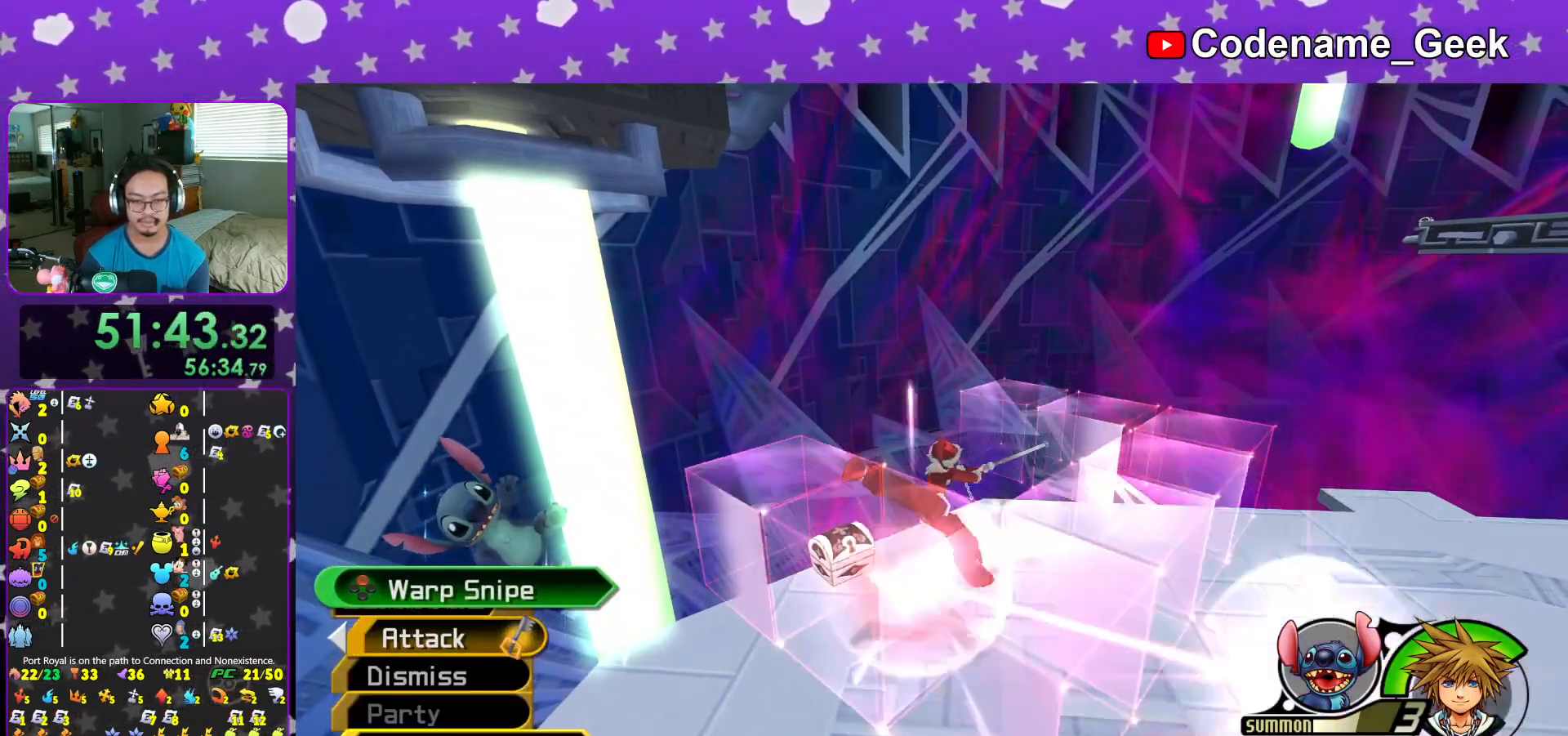
{"buttons": [], "left_stick": "down", "right_stick": "center", "events": [[333, "left_stick", "down-left"], [417, "right_stick", "down-right"], [467, "left_stick", "down"], [483, "right_stick", "center"]]}
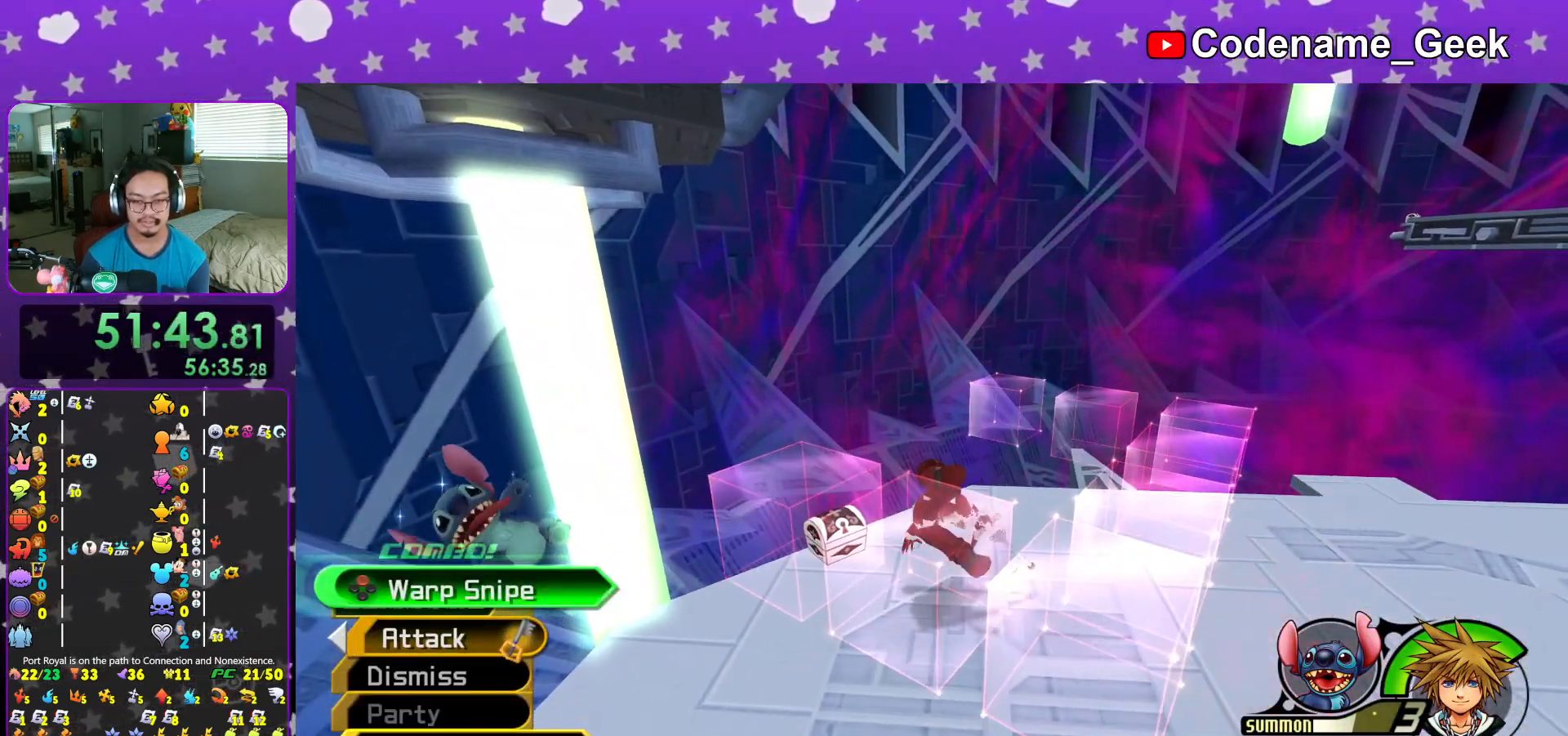
{"buttons": [], "left_stick": "up-left", "right_stick": "center", "events": [[167, "left_stick", "down-left"], [267, "left_stick", "left"], [400, "left_stick", "up-left"]]}
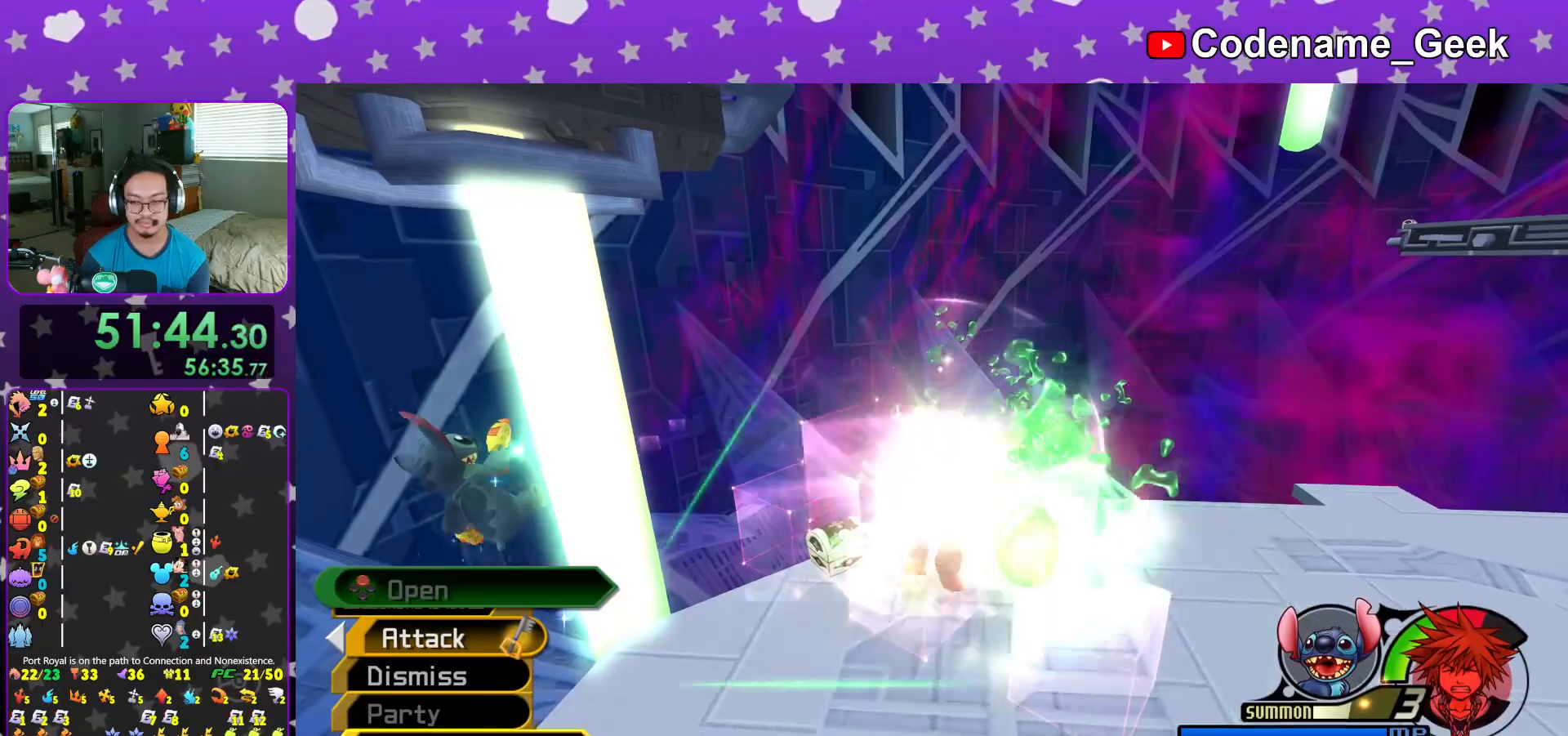
{"buttons": [], "left_stick": "center", "right_stick": "center", "events": [[450, "left_stick", "center"]]}
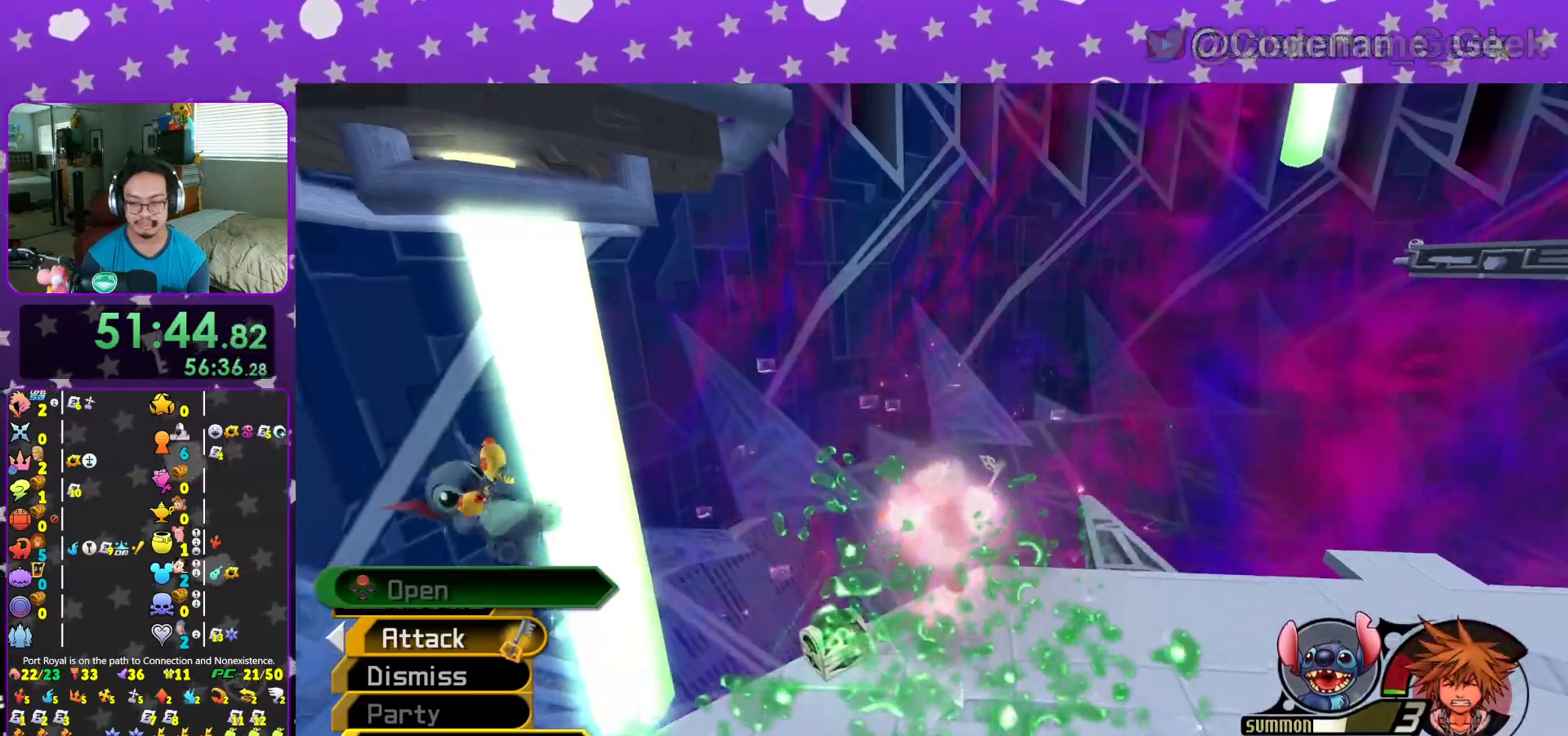
{"buttons": [], "left_stick": "down-left", "right_stick": "center", "events": [[167, "left_stick", "down-left"], [200, "right_stick", "left"], [250, "left_stick", "left"], [267, "right_stick", "center"], [367, "left_stick", "down-left"], [451, "L1", "down"], [501, "L1", "up"]]}
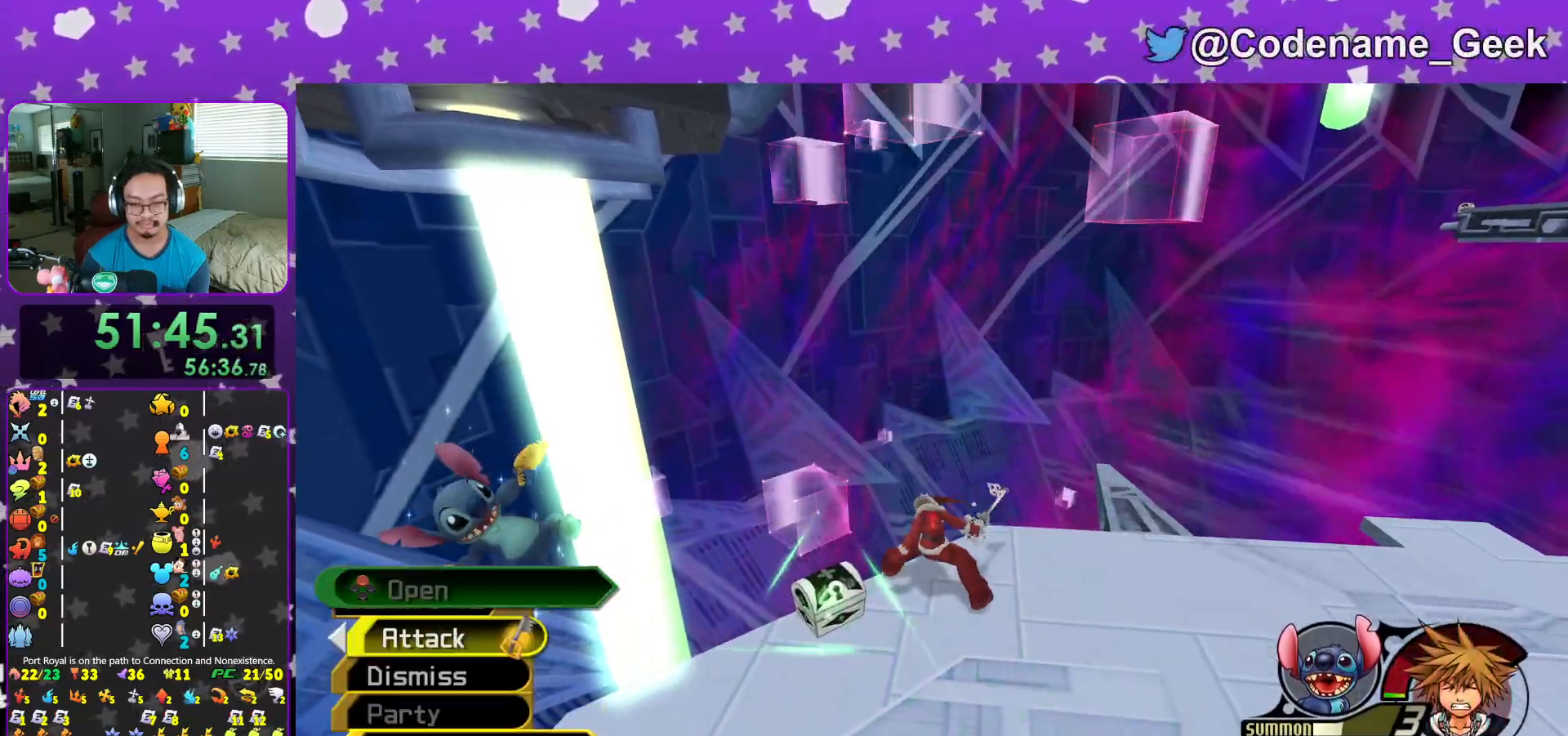
{"buttons": [], "left_stick": "down", "right_stick": "right", "events": [[166, "L1", "down"], [250, "L1", "up"], [250, "left_stick", "down"], [333, "right_stick", "right"]]}